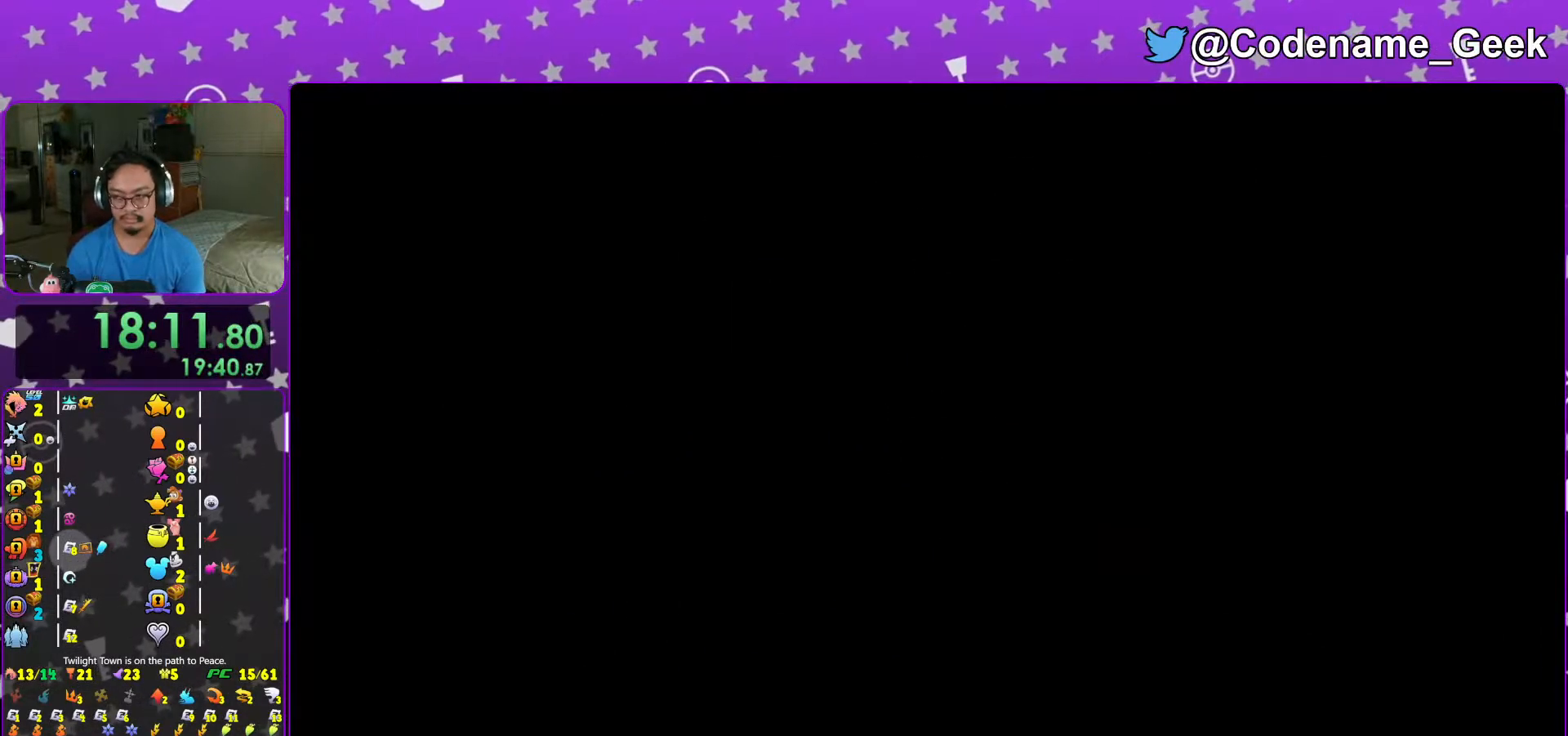
Gameplay with a controller (Nintendo layout); each line is a JSON object with the inputs held at the frame after it. "events" lists button and stick changes between this image and that frame as [ms after this image, input, new state], when the widget could be followed in between. Not read: L3 R3.
{"buttons": [], "left_stick": "center", "right_stick": "center", "events": [[67, "B", "down"], [167, "B", "up"], [233, "B", "down"], [333, "B", "up"], [417, "B", "down"], [483, "B", "up"]]}
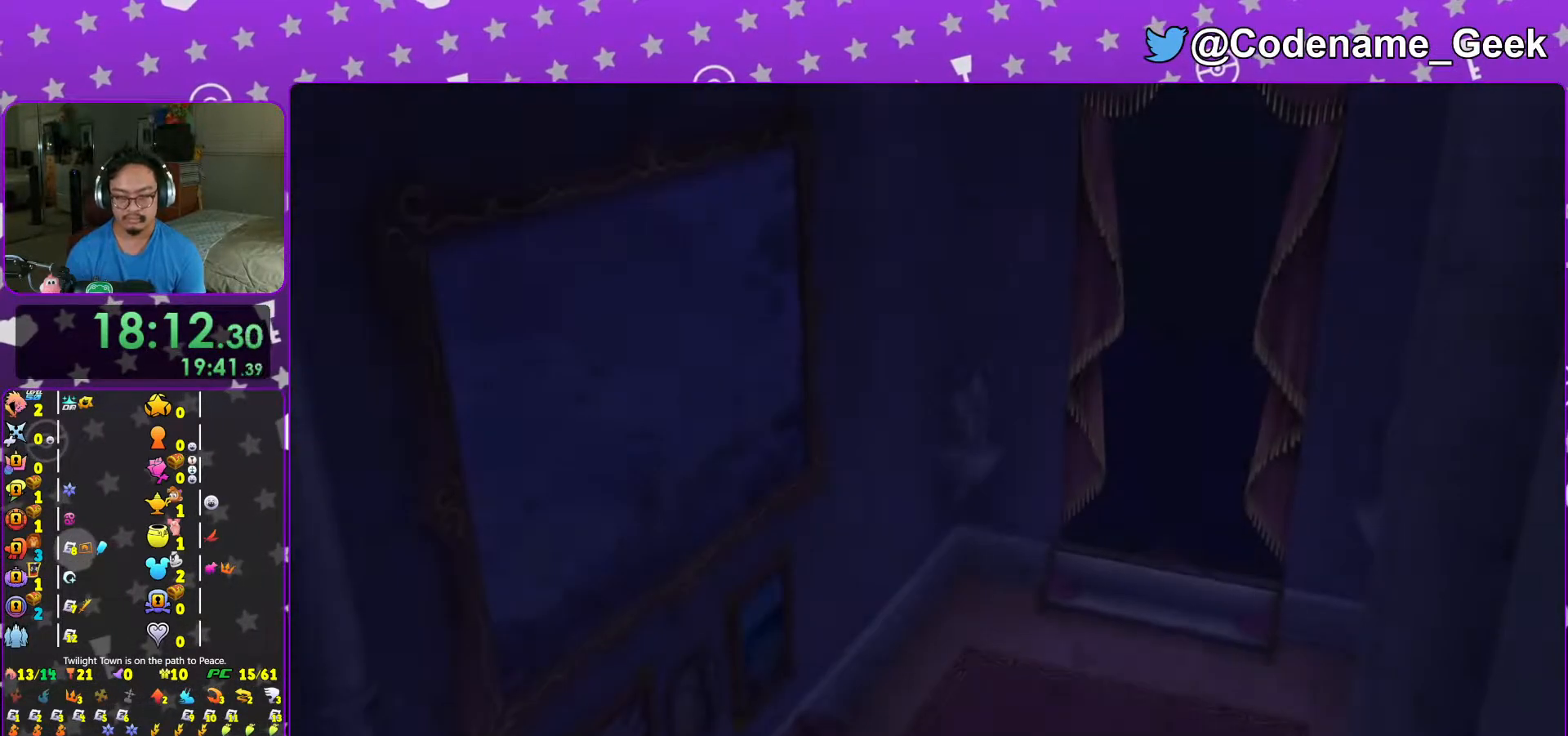
{"buttons": ["A"], "left_stick": "center", "right_stick": "center", "events": [[67, "B", "down"], [167, "B", "up"], [217, "START", "down"], [333, "START", "up"], [367, "DPAD_DOWN", "down"], [383, "DPAD_RIGHT", "down"], [417, "A", "down"], [417, "DPAD_RIGHT", "up"], [483, "DPAD_DOWN", "up"]]}
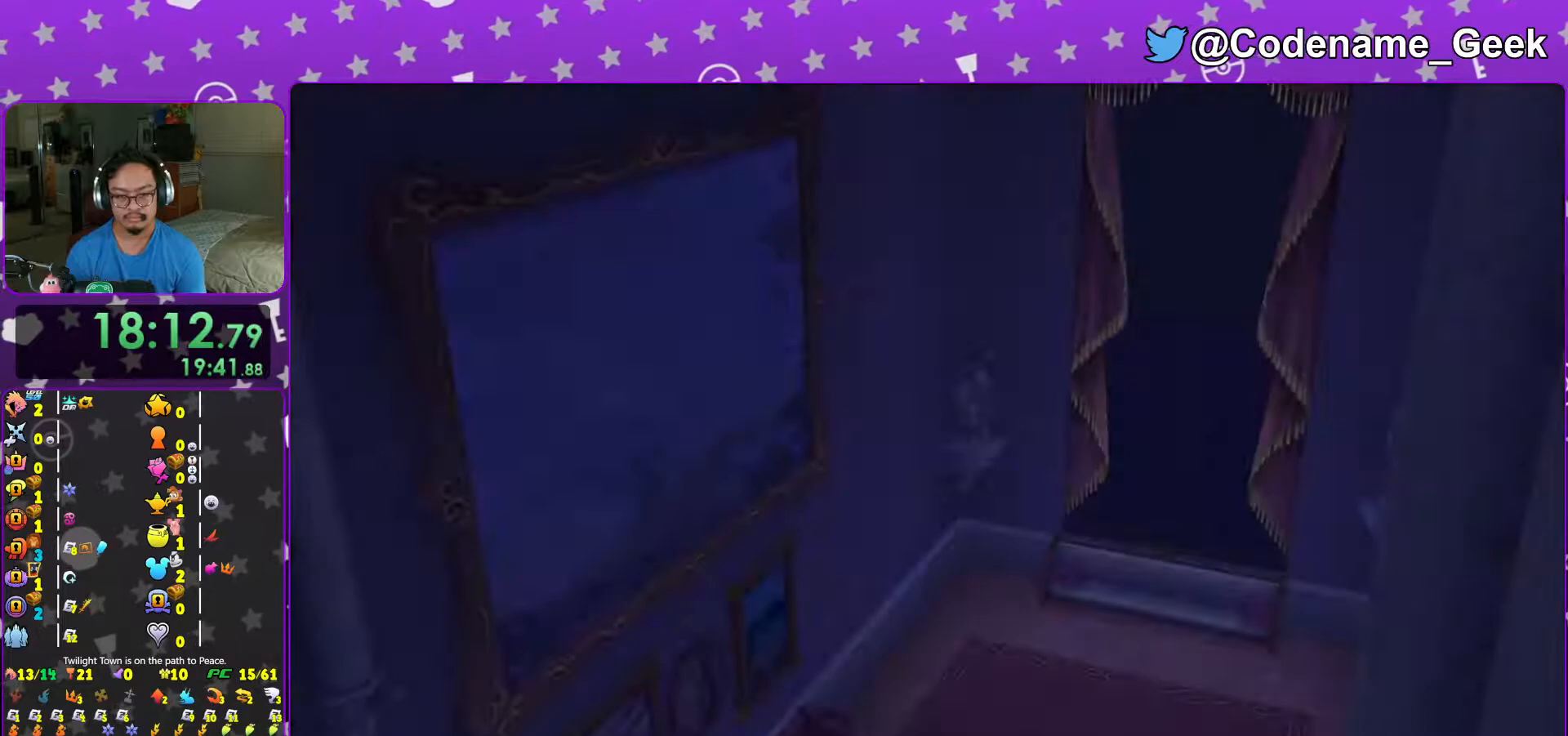
{"buttons": [], "left_stick": "up-left", "right_stick": "center", "events": [[17, "A", "up"], [67, "left_stick", "up"], [117, "A", "down"], [117, "L1", "down"], [117, "left_stick", "up-left"], [167, "A", "up"], [167, "L1", "up"], [283, "L1", "down"], [383, "L1", "up"]]}
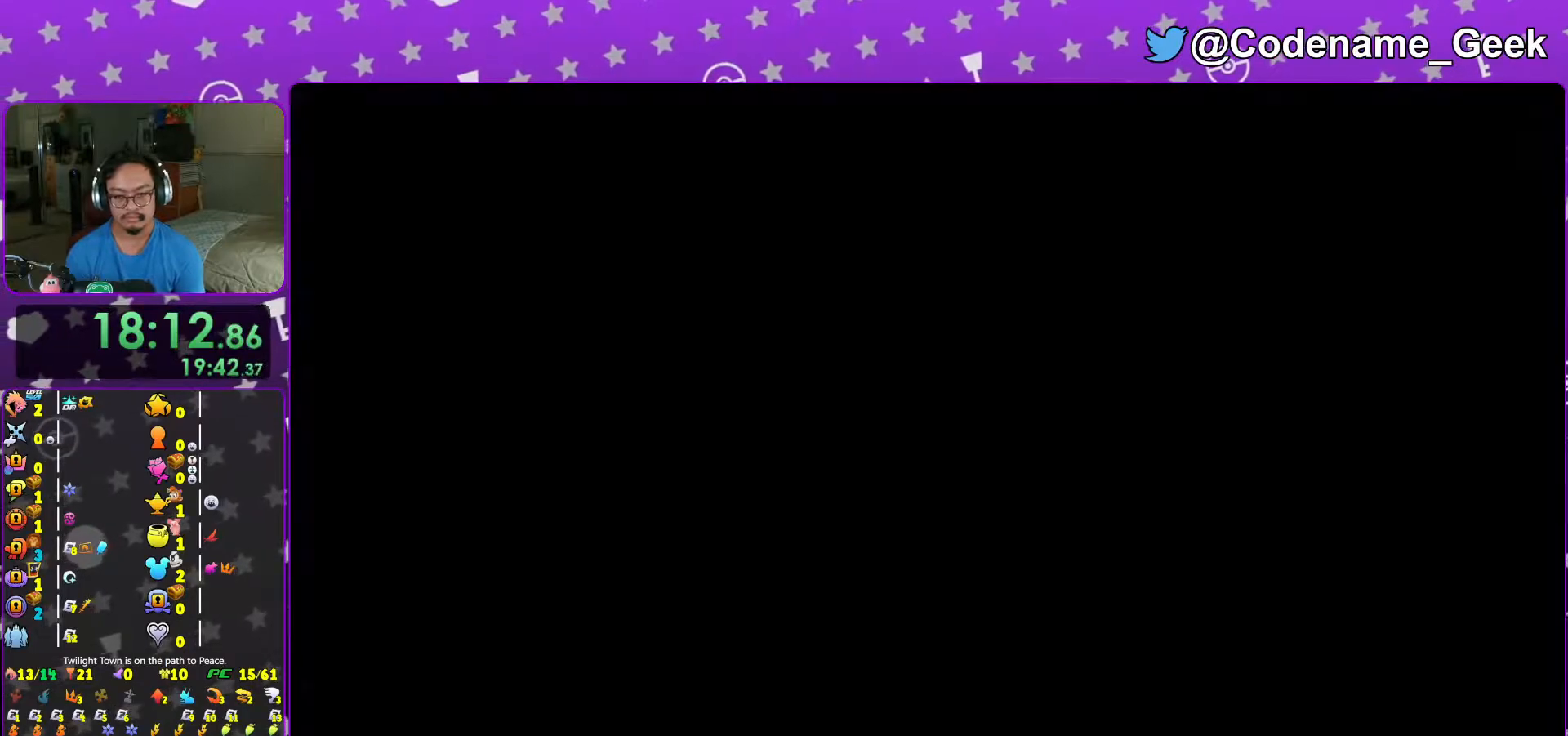
{"buttons": ["Y"], "left_stick": "up-left", "right_stick": "center", "events": [[17, "Y", "down"], [117, "Y", "up"], [217, "Y", "down"], [317, "Y", "up"], [417, "Y", "down"]]}
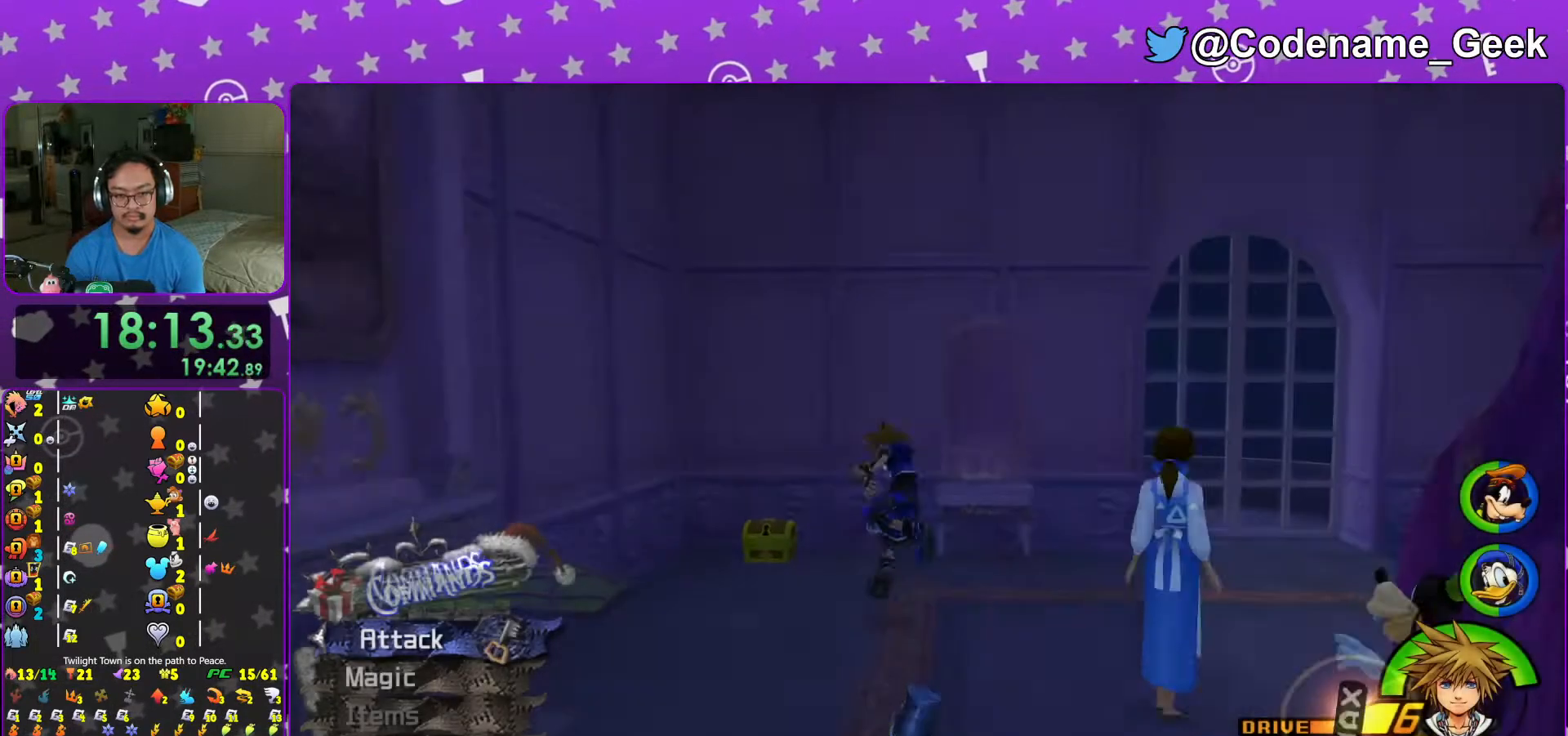
{"buttons": ["X"], "left_stick": "up-left", "right_stick": "right", "events": [[33, "Y", "up"], [117, "right_stick", "down-right"], [217, "right_stick", "center"], [283, "right_stick", "right"], [467, "X", "down"]]}
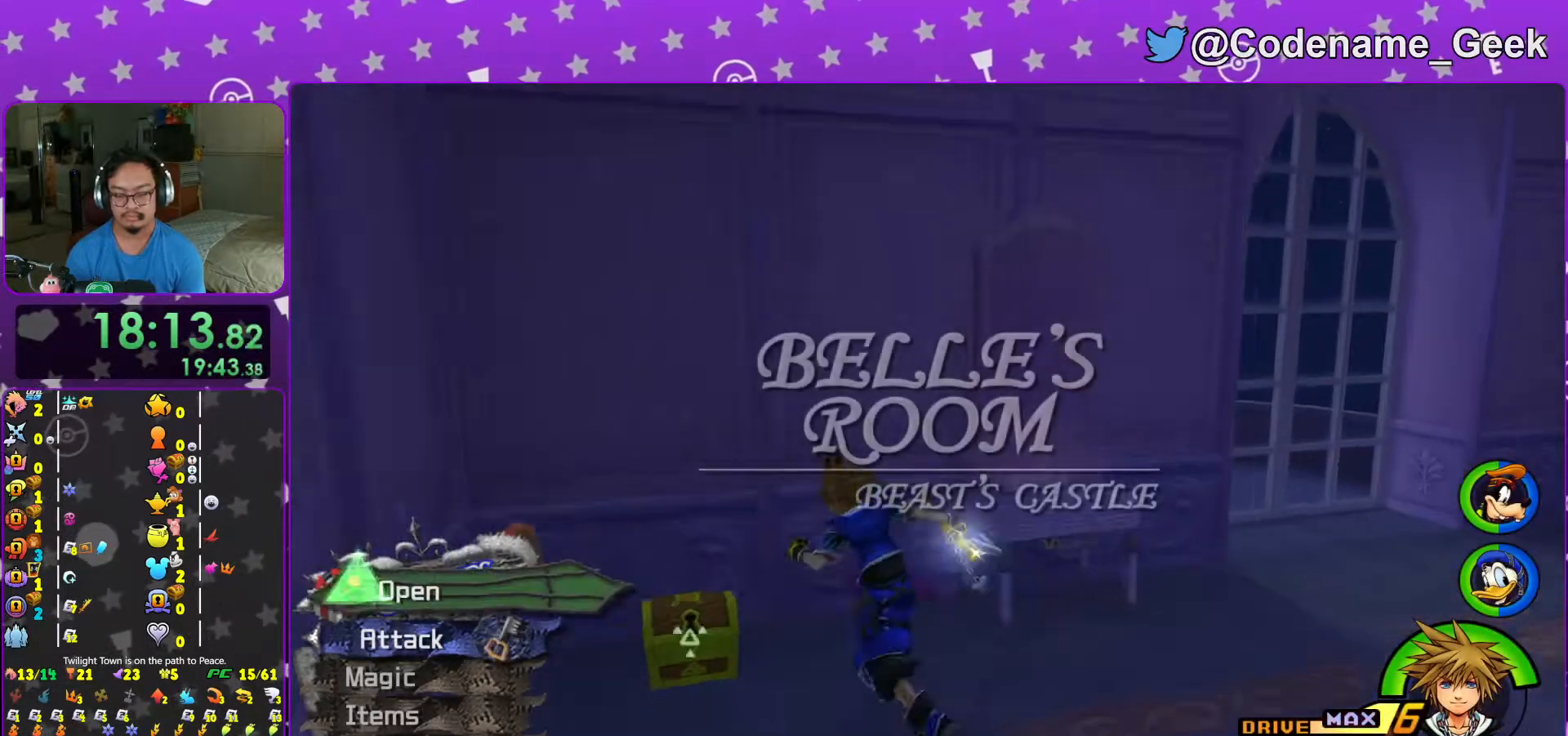
{"buttons": ["L1"], "left_stick": "center", "right_stick": "center", "events": [[83, "X", "up"], [83, "left_stick", "up-right"], [217, "X", "down"], [267, "right_stick", "center"], [283, "X", "up"], [383, "X", "down"], [417, "L1", "down"], [433, "left_stick", "center"], [483, "X", "up"]]}
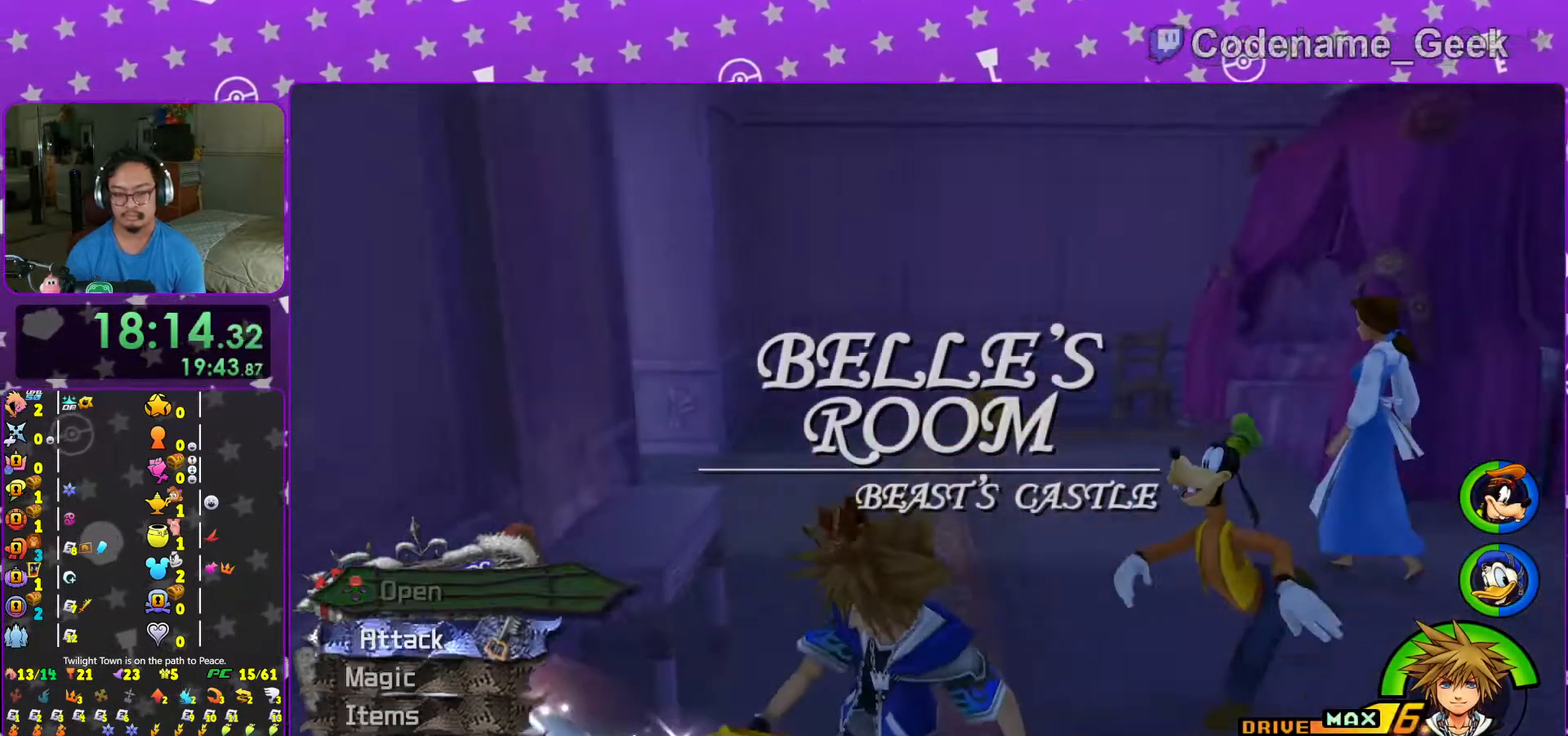
{"buttons": [], "left_stick": "up", "right_stick": "center", "events": [[17, "L1", "up"], [33, "right_stick", "down-left"], [117, "right_stick", "center"], [167, "L1", "down"], [217, "L1", "up"], [283, "left_stick", "up"], [367, "L1", "down"], [417, "L1", "up"], [433, "right_stick", "right"], [483, "right_stick", "center"]]}
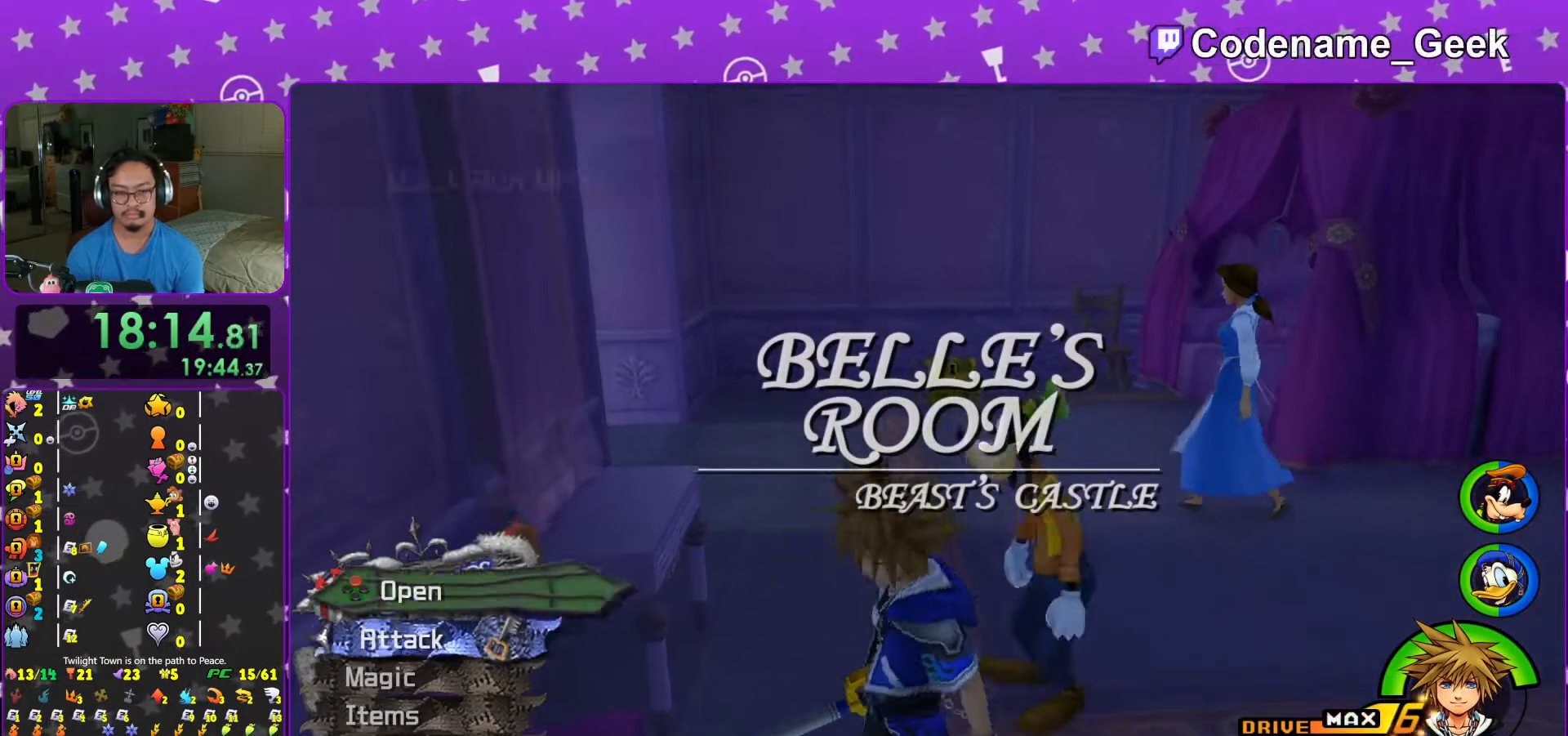
{"buttons": ["L1"], "left_stick": "up", "right_stick": "center", "events": [[133, "Y", "down"], [233, "Y", "up"], [333, "Y", "down"], [417, "Y", "up"], [467, "L1", "down"]]}
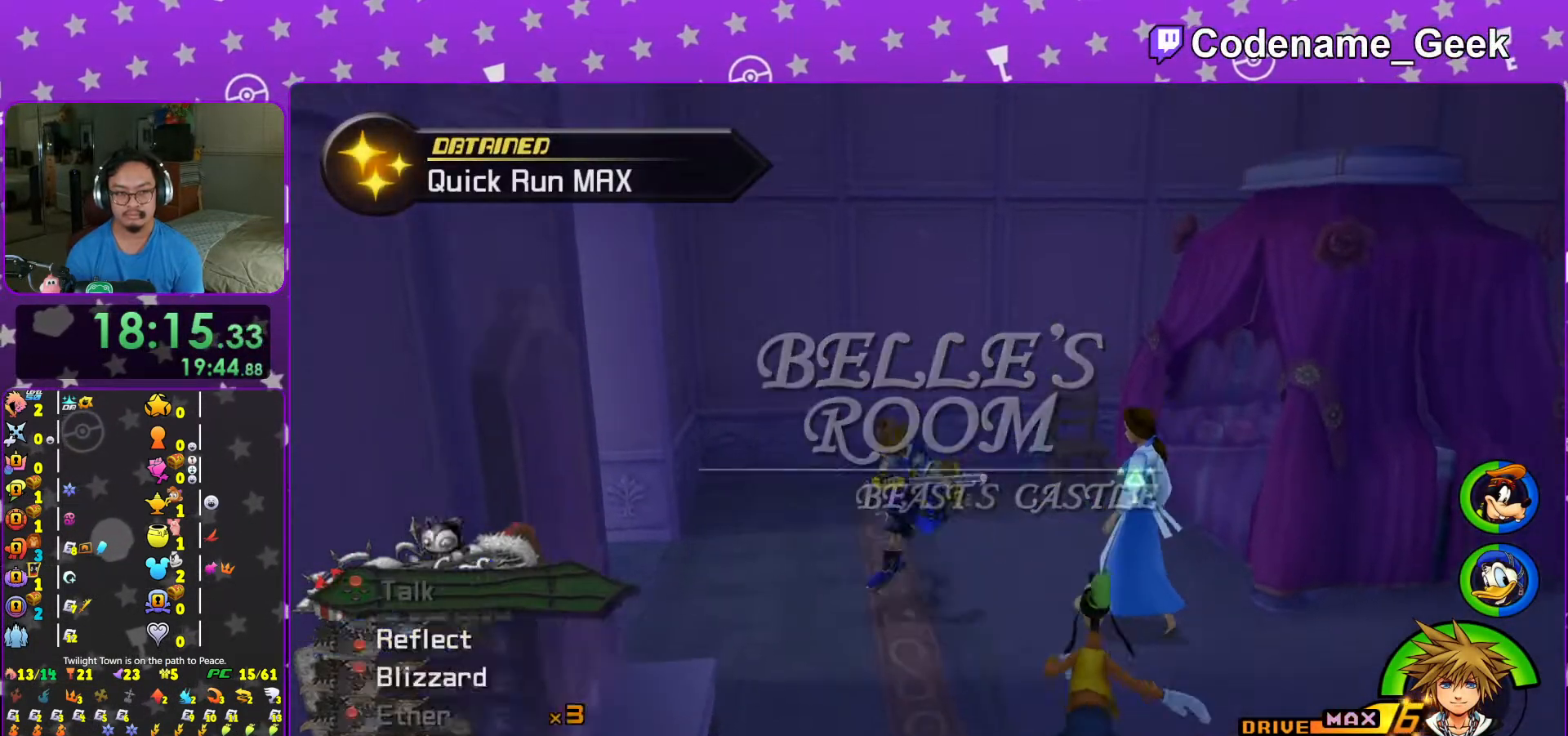
{"buttons": ["X"], "left_stick": "up-right", "right_stick": "right", "events": [[17, "right_stick", "up"], [33, "L1", "up"], [67, "right_stick", "center"], [183, "L1", "down"], [267, "L1", "up"], [267, "right_stick", "right"], [417, "X", "down"], [467, "left_stick", "up-right"]]}
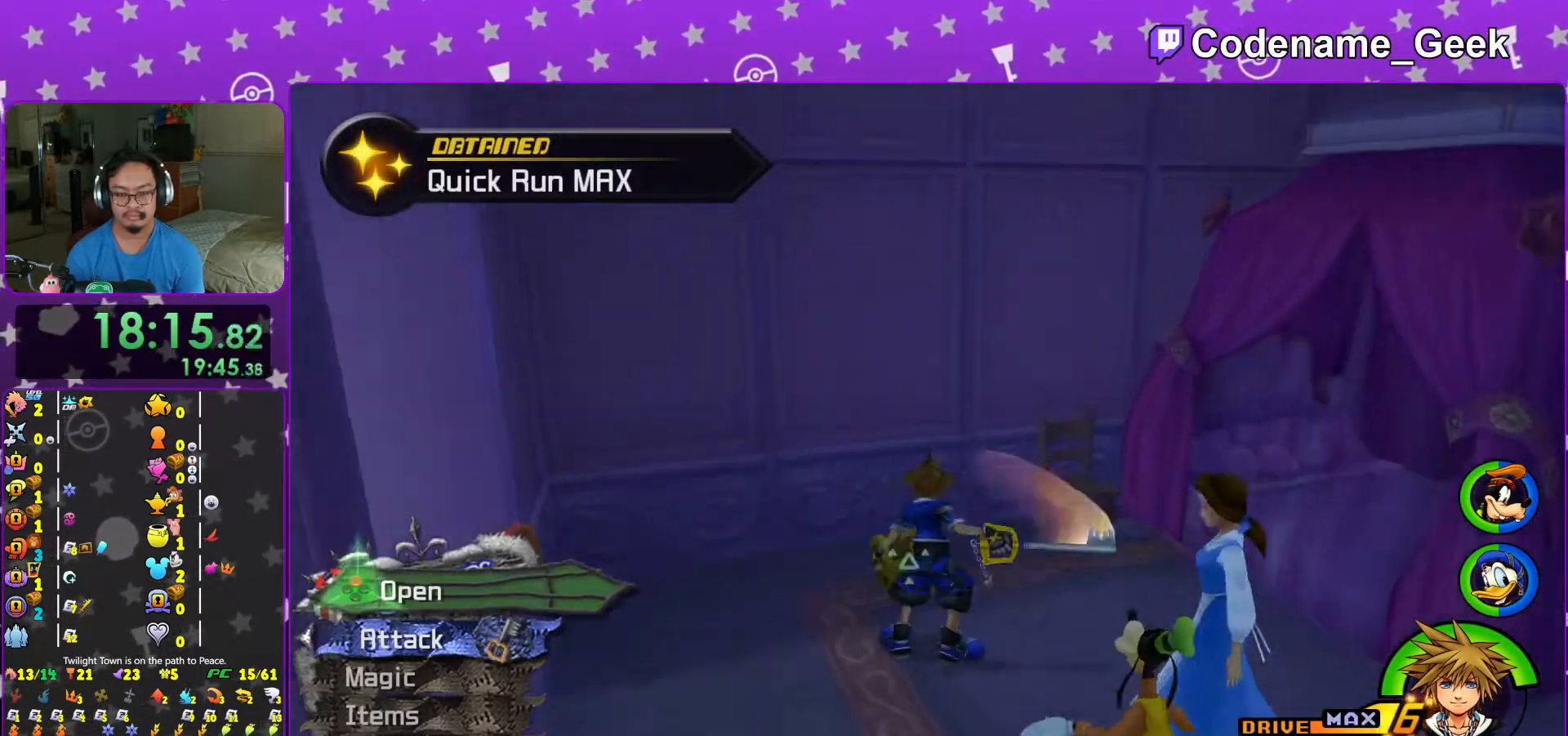
{"buttons": ["X"], "left_stick": "center", "right_stick": "center", "events": [[33, "X", "up"], [117, "X", "down"], [183, "X", "up"], [317, "L1", "down"], [317, "X", "down"], [317, "right_stick", "center"], [367, "L1", "up"], [383, "X", "up"], [417, "left_stick", "center"], [483, "X", "down"]]}
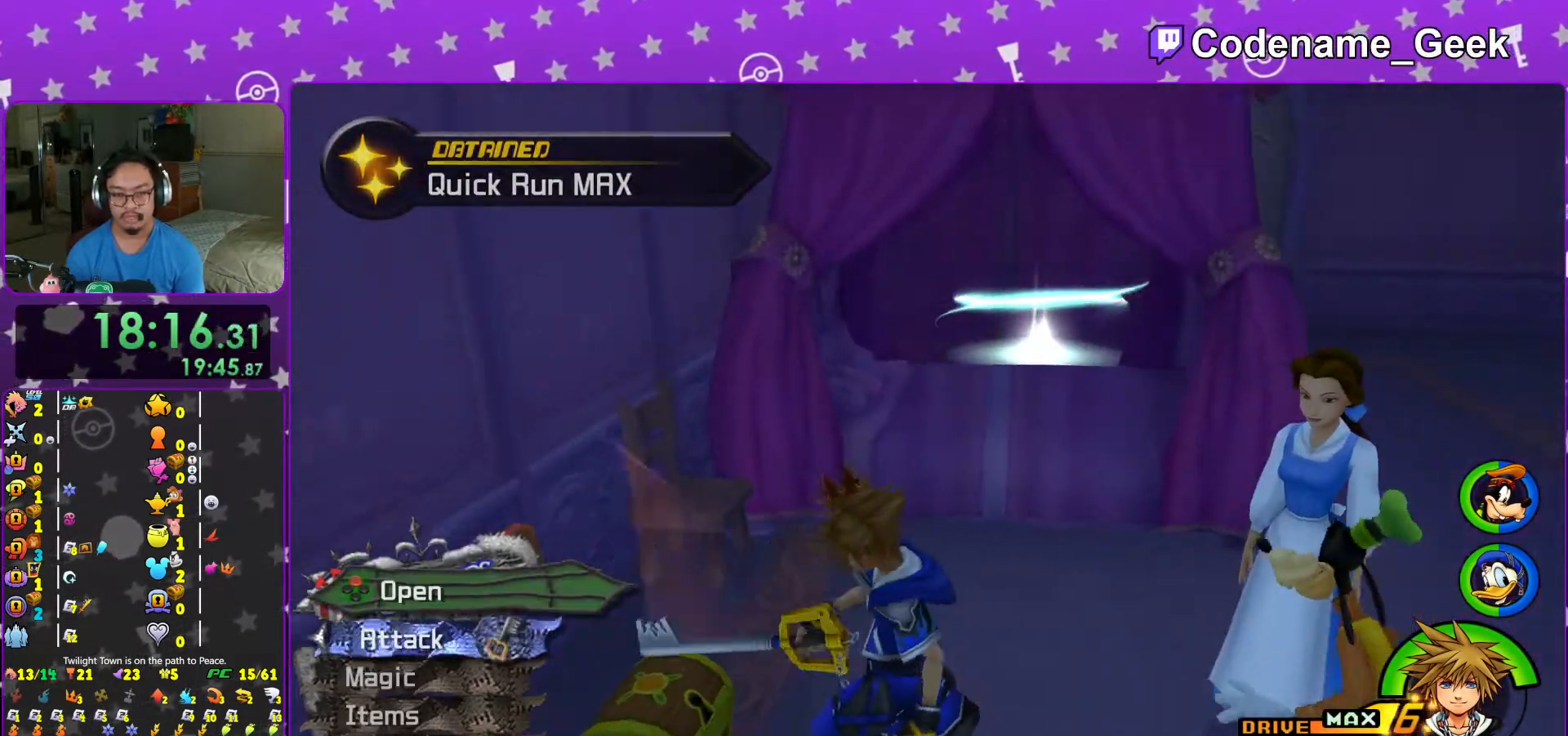
{"buttons": [], "left_stick": "up-right", "right_stick": "center", "events": [[17, "L1", "down"], [67, "X", "up"], [117, "L1", "up"], [267, "L1", "down"], [317, "L1", "up"], [433, "left_stick", "up-right"]]}
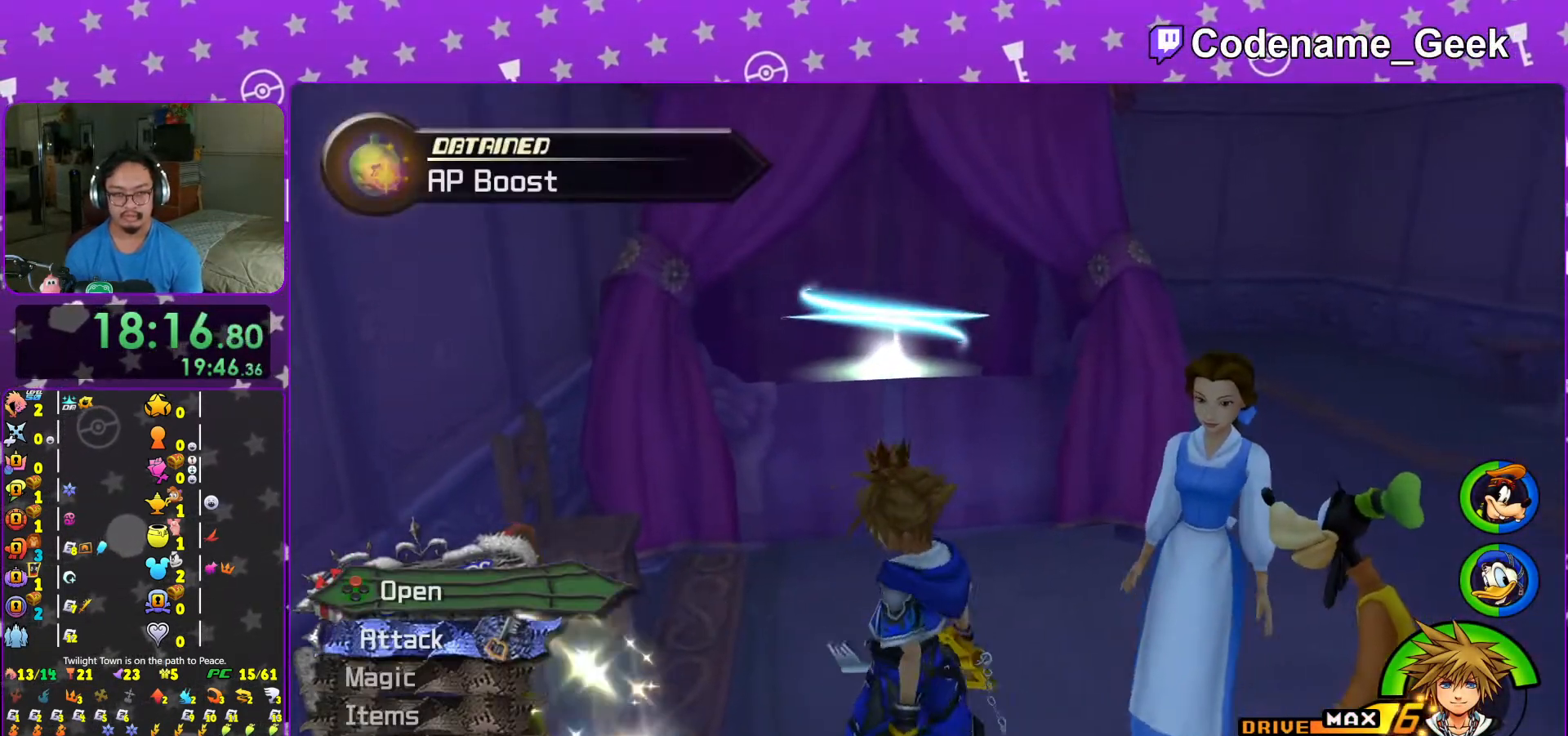
{"buttons": ["Y"], "left_stick": "up-left", "right_stick": "center", "events": [[17, "B", "down"], [117, "B", "up"], [167, "B", "down"], [317, "B", "up"], [333, "B", "down"], [433, "B", "up"], [433, "Y", "down"], [433, "left_stick", "up-left"]]}
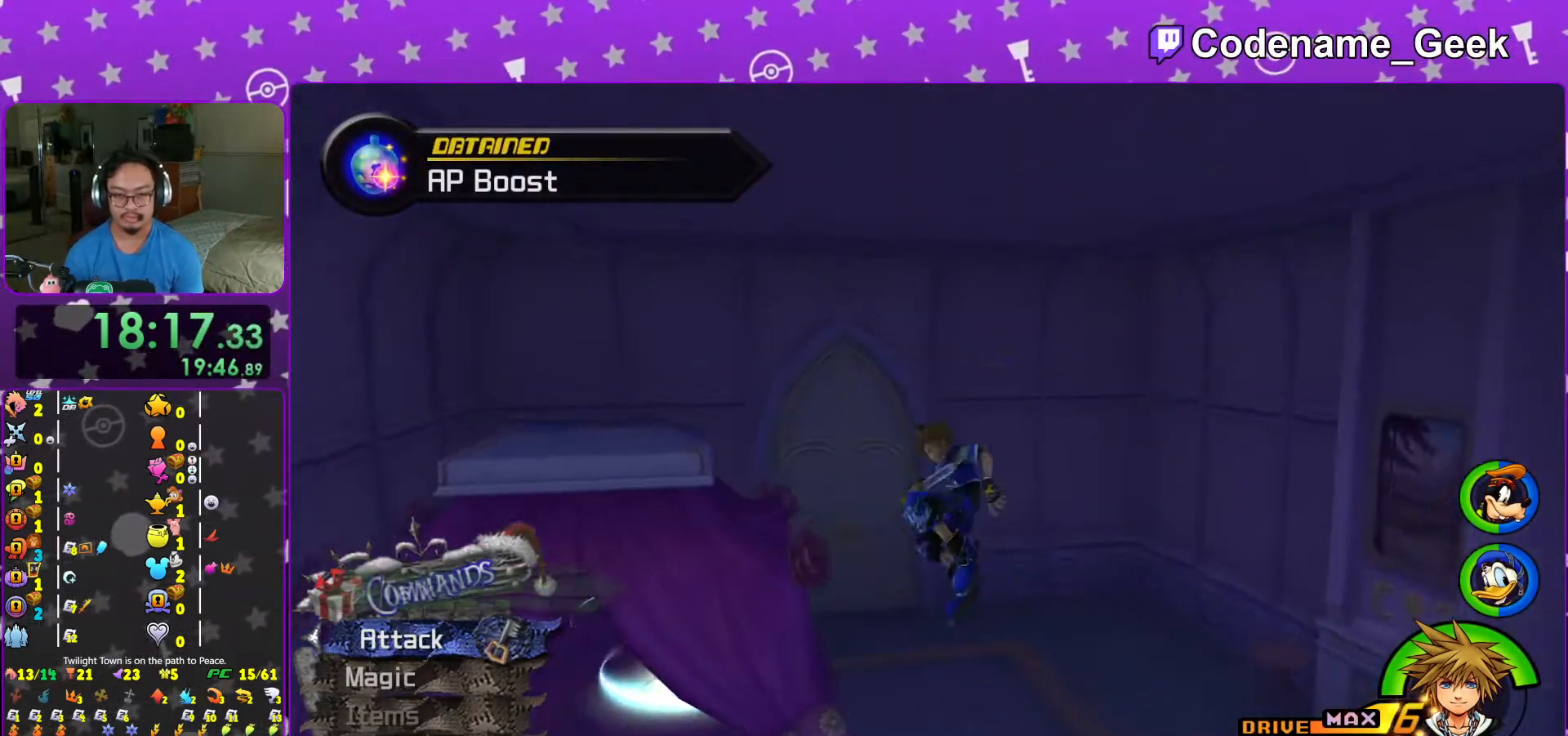
{"buttons": ["Y", "L1"], "left_stick": "up", "right_stick": "center", "events": [[67, "right_stick", "left"], [133, "right_stick", "center"], [217, "left_stick", "up"], [483, "L1", "down"]]}
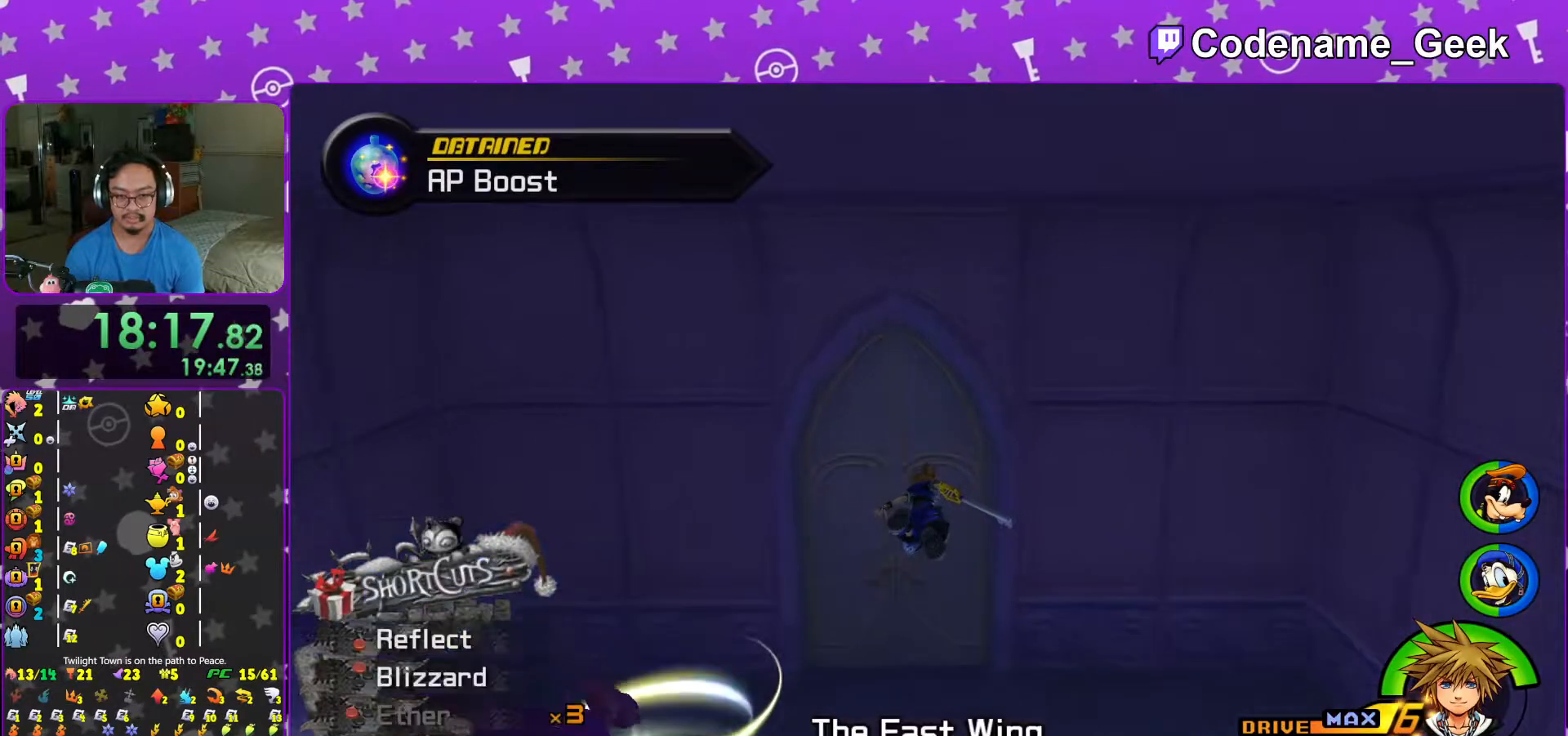
{"buttons": ["L1"], "left_stick": "center", "right_stick": "down-left", "events": [[67, "Y", "up"], [67, "right_stick", "down-left"], [117, "L1", "up"], [167, "left_stick", "up-left"], [167, "right_stick", "center"], [217, "L1", "down"], [267, "right_stick", "left"], [333, "L1", "up"], [333, "right_stick", "center"], [383, "left_stick", "center"], [433, "L1", "down"], [483, "right_stick", "down-left"]]}
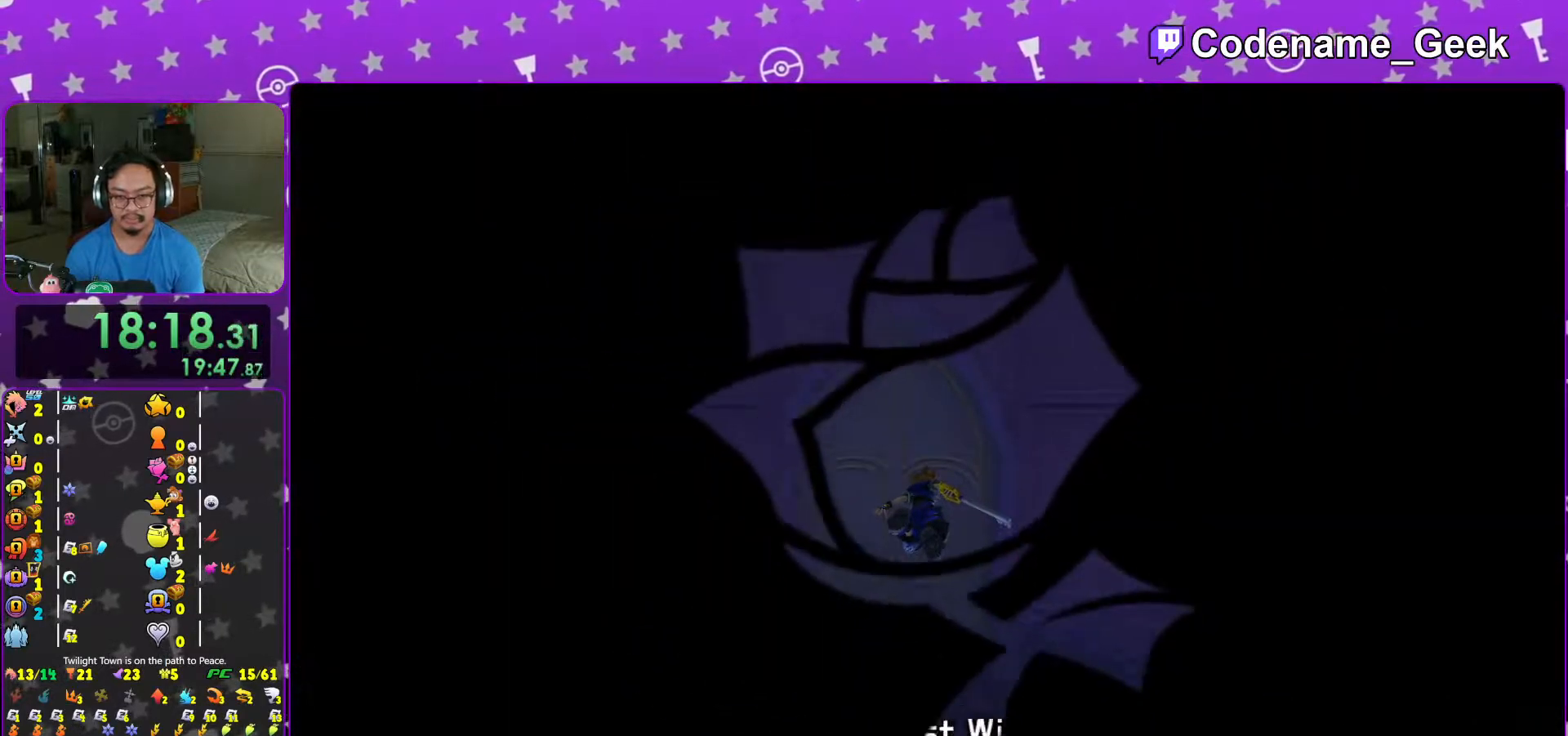
{"buttons": ["L1"], "left_stick": "up-left", "right_stick": "left", "events": [[33, "L1", "up"], [67, "left_stick", "up"], [67, "right_stick", "center"], [117, "left_stick", "up-left"], [183, "L1", "down"], [183, "right_stick", "left"], [267, "L1", "up"], [317, "right_stick", "center"], [383, "L1", "down"], [433, "right_stick", "left"]]}
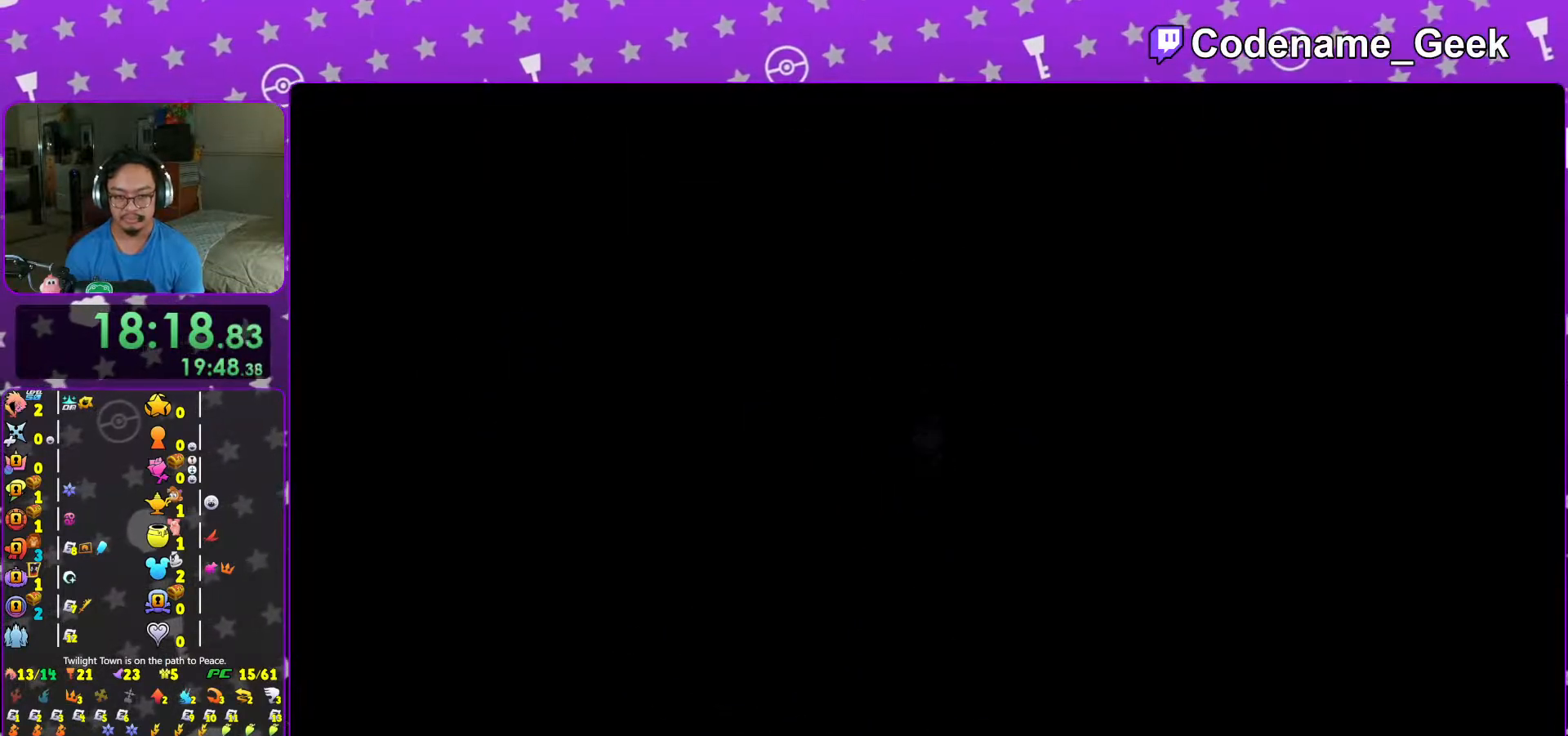
{"buttons": [], "left_stick": "up-left", "right_stick": "left", "events": [[17, "L1", "up"], [33, "right_stick", "center"], [133, "L1", "down"], [167, "right_stick", "left"], [183, "L1", "up"], [317, "L1", "down"], [433, "L1", "up"]]}
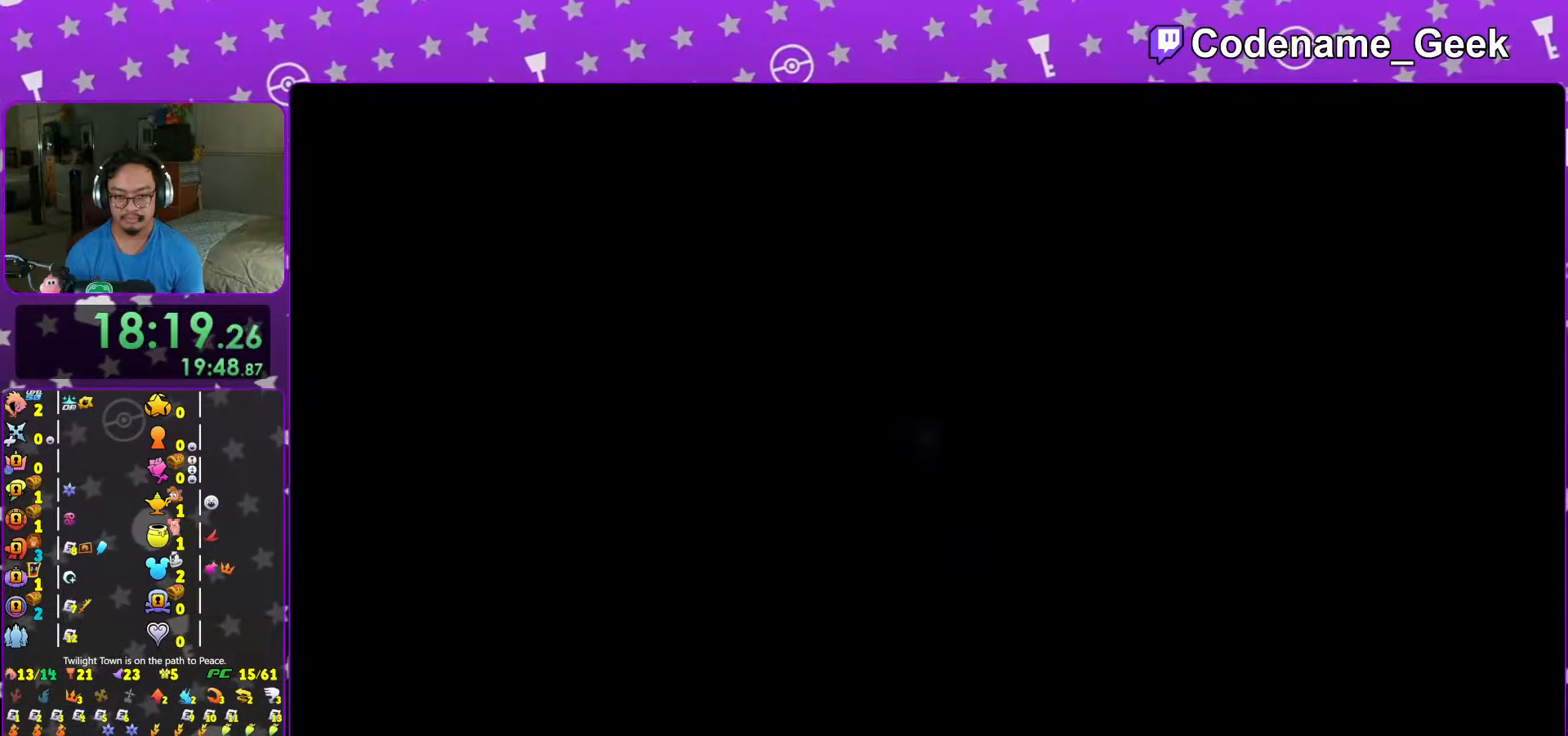
{"buttons": ["Y"], "left_stick": "up", "right_stick": "center", "events": [[17, "B", "down"], [83, "B", "up"], [167, "B", "down"], [283, "B", "up"], [383, "Y", "down"], [383, "right_stick", "center"], [417, "left_stick", "up"]]}
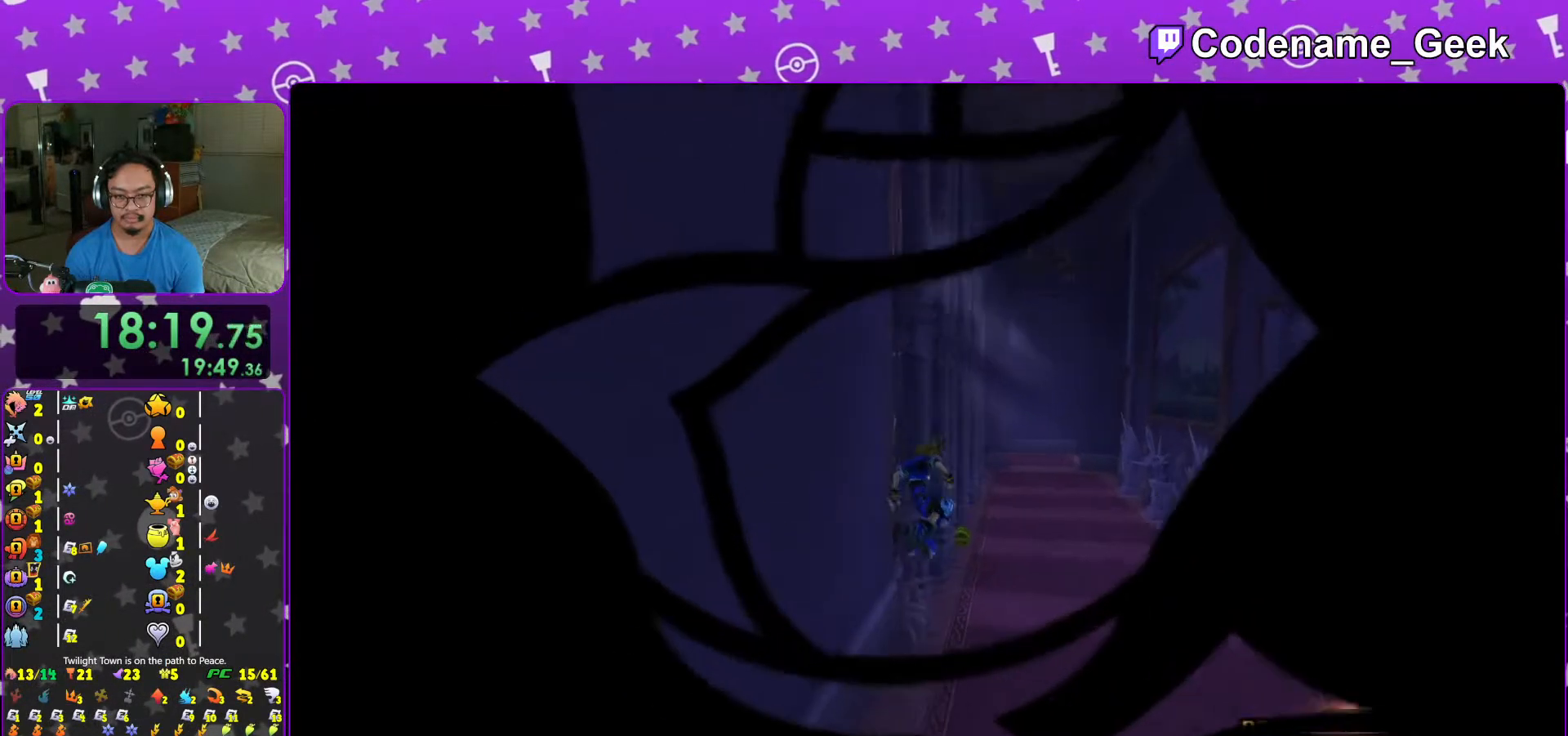
{"buttons": [], "left_stick": "up", "right_stick": "center", "events": [[17, "right_stick", "right"], [133, "right_stick", "center"], [333, "Y", "up"]]}
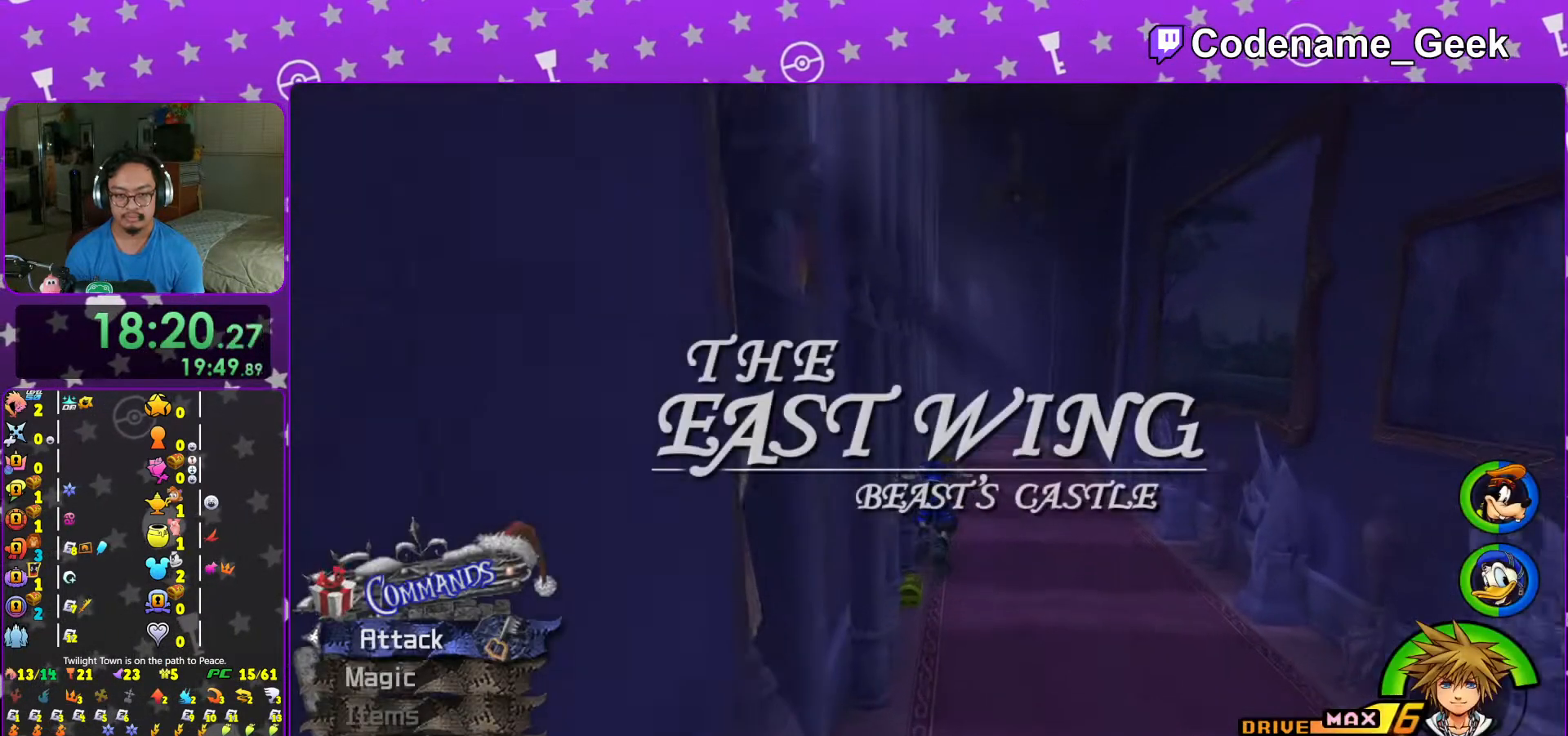
{"buttons": [], "left_stick": "up-left", "right_stick": "center", "events": [[183, "left_stick", "up-left"], [317, "left_stick", "up-right"], [383, "left_stick", "up-left"]]}
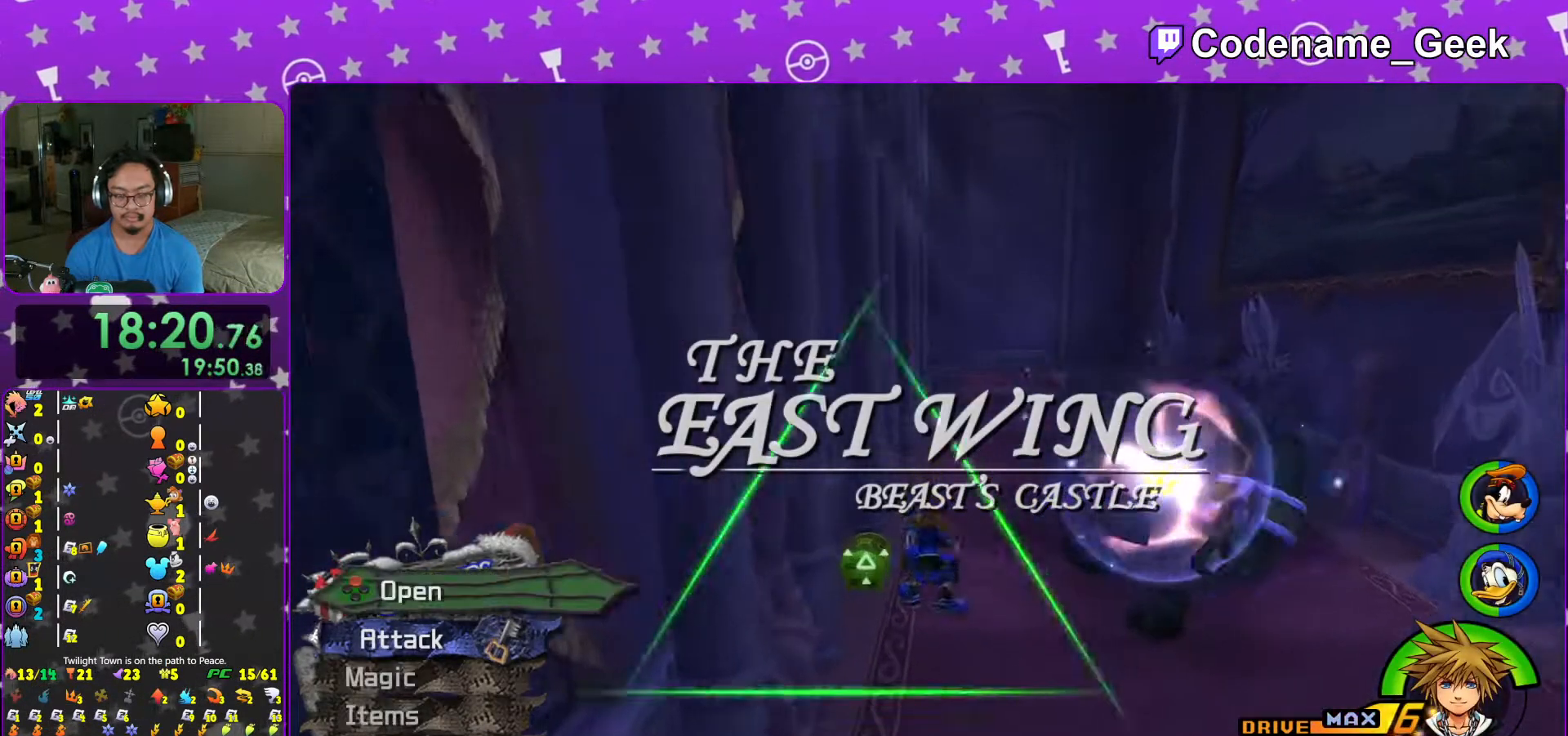
{"buttons": ["DPAD_UP"], "left_stick": "center", "right_stick": "center", "events": [[17, "left_stick", "up"], [17, "right_stick", "right"], [83, "X", "down"], [133, "right_stick", "center"], [217, "X", "up"], [217, "left_stick", "center"], [267, "X", "down"], [317, "X", "up"], [467, "DPAD_UP", "down"]]}
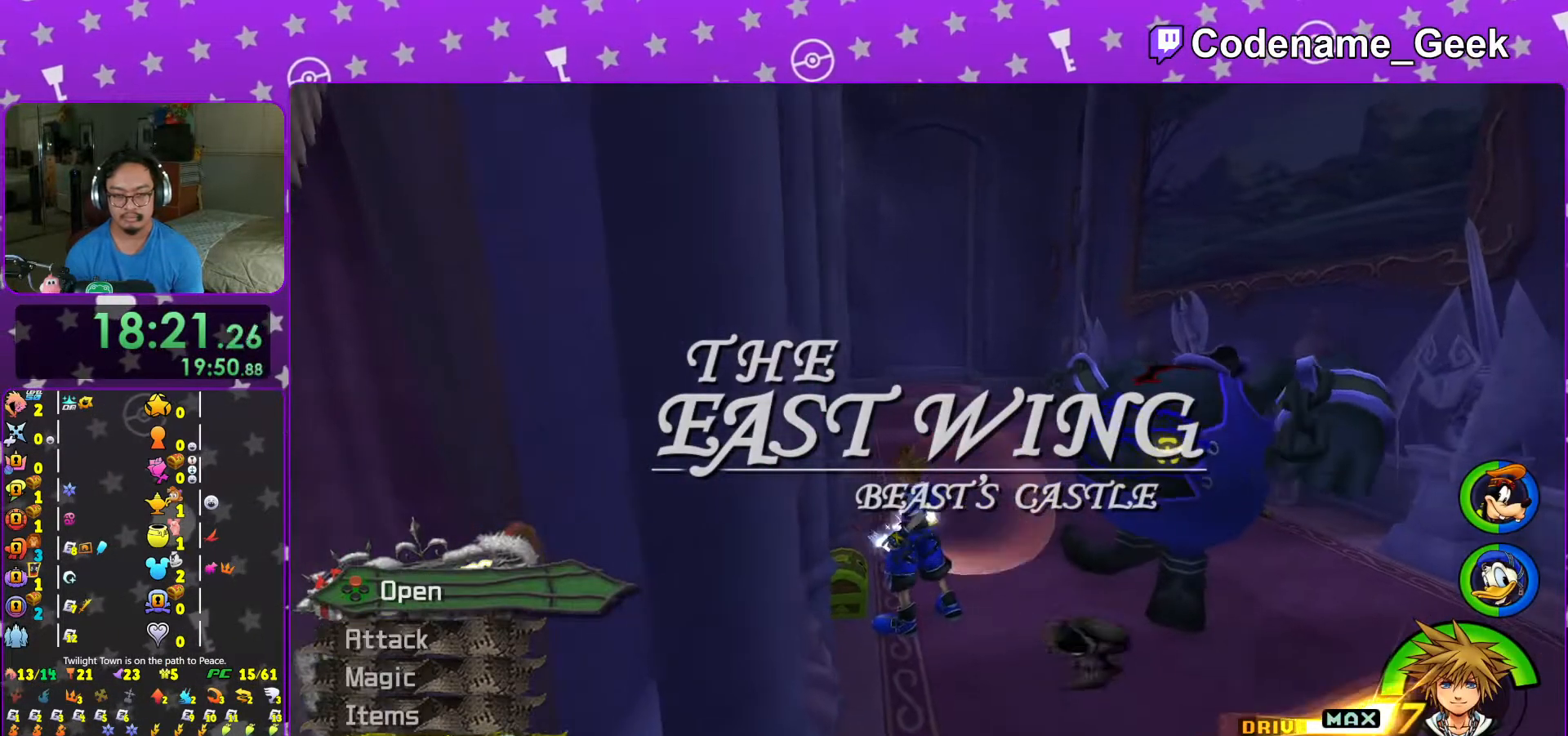
{"buttons": ["L1"], "left_stick": "up", "right_stick": "center", "events": [[67, "DPAD_UP", "up"], [133, "A", "down"], [167, "A", "up"], [217, "L1", "down"], [267, "left_stick", "up"], [317, "L1", "up"], [467, "L1", "down"]]}
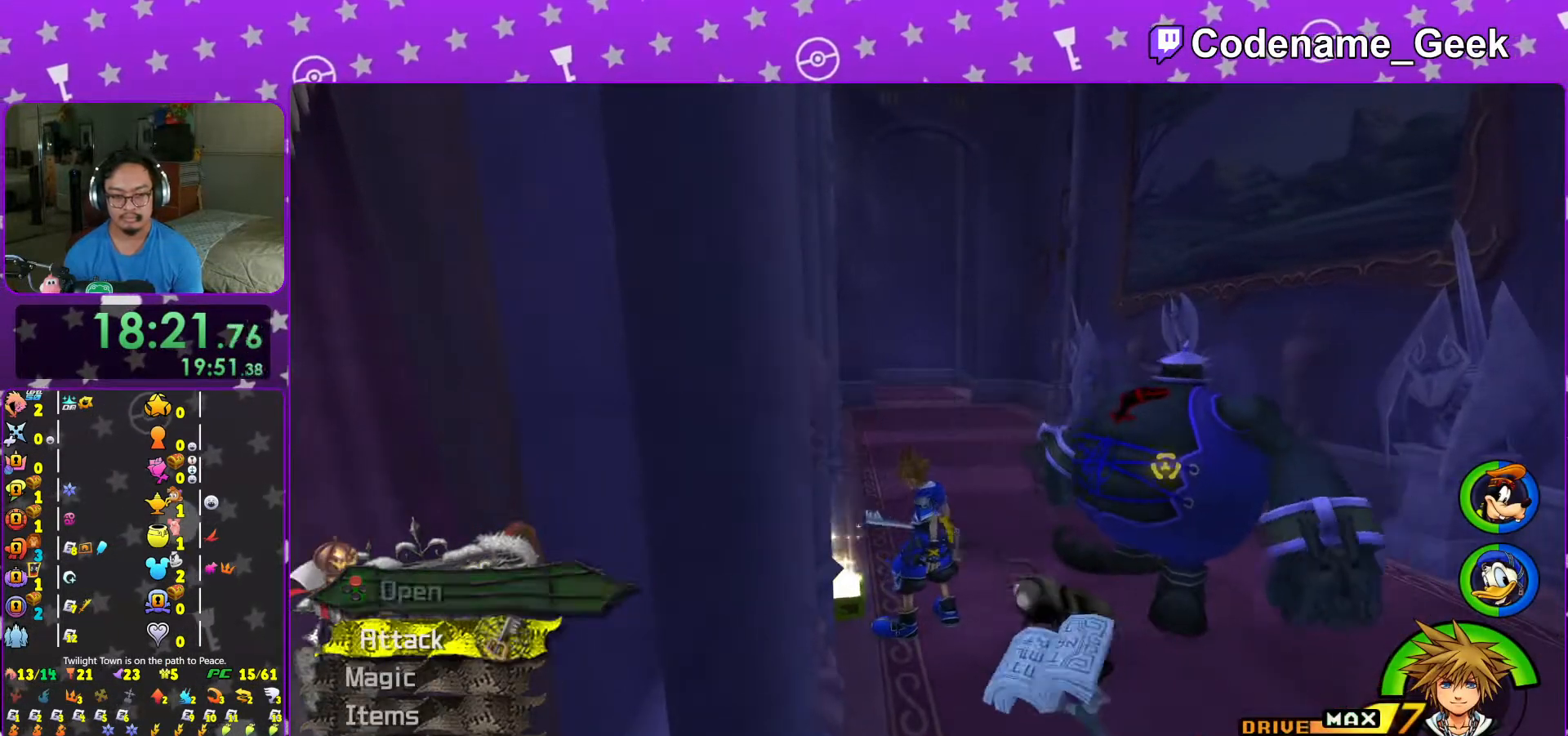
{"buttons": ["B"], "left_stick": "up", "right_stick": "center", "events": [[17, "L1", "up"], [133, "L1", "down"], [217, "L1", "up"], [267, "B", "down"], [367, "B", "up"], [417, "B", "down"]]}
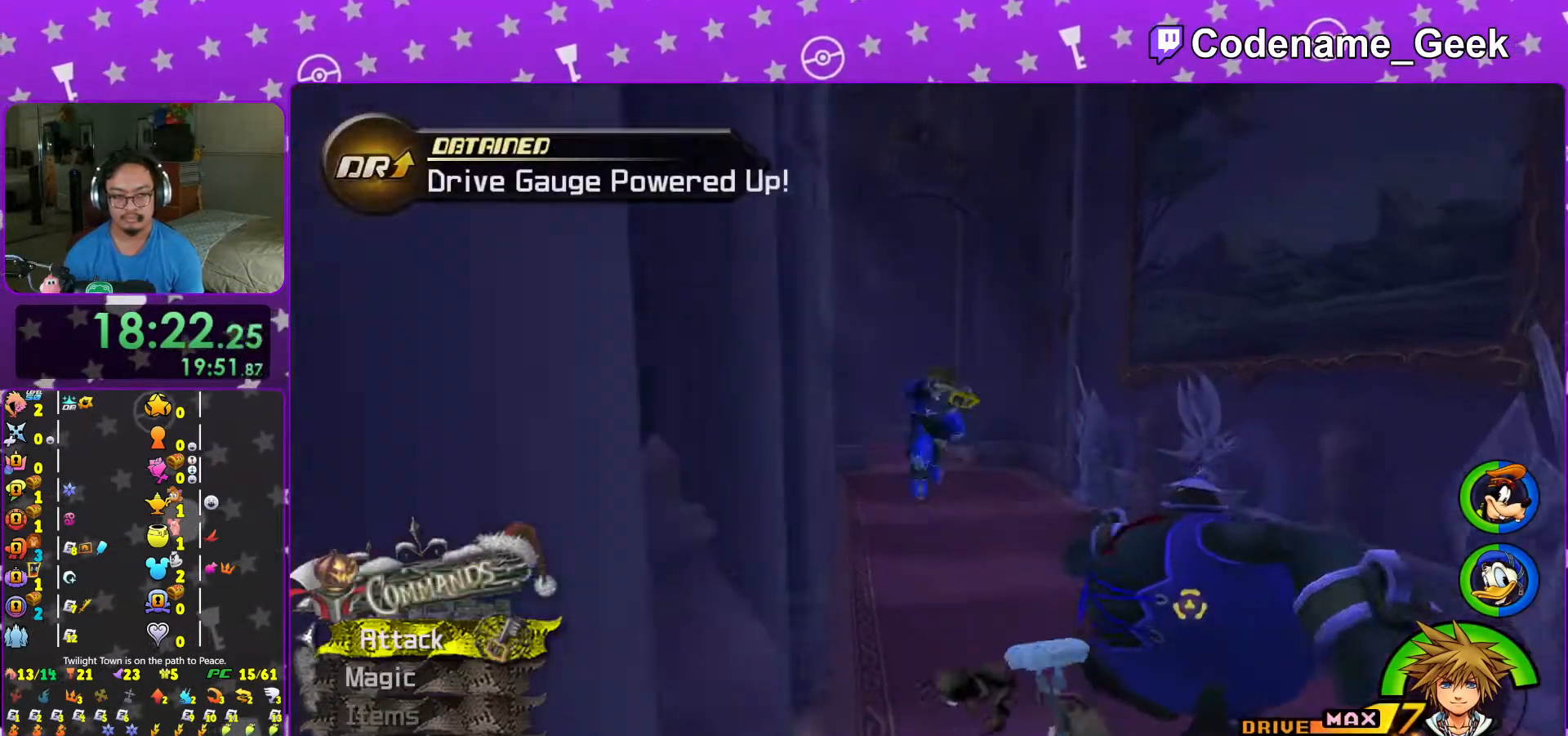
{"buttons": ["Y"], "left_stick": "up", "right_stick": "center", "events": [[17, "B", "up"], [33, "Y", "down"], [133, "right_stick", "left"], [217, "right_stick", "center"]]}
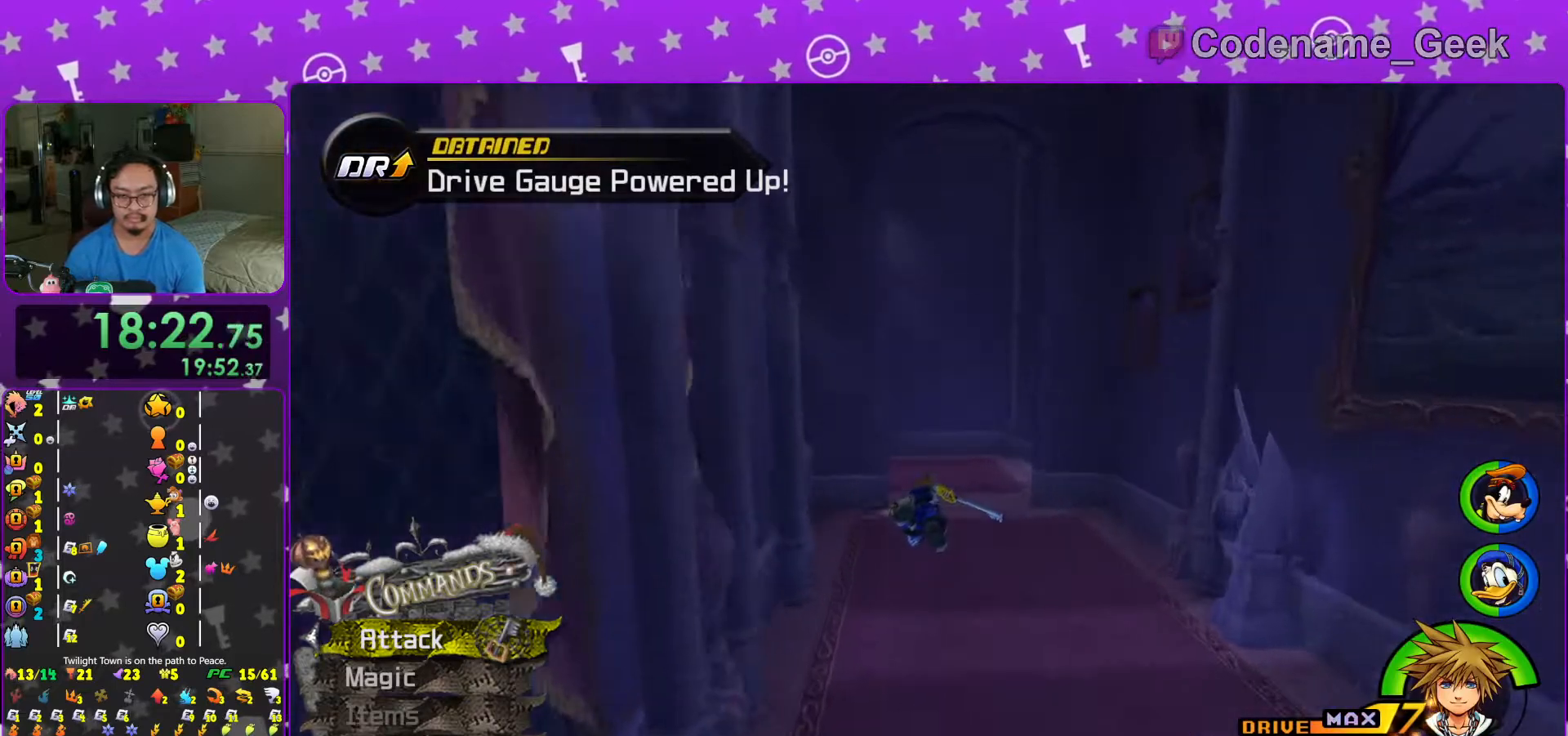
{"buttons": ["Y"], "left_stick": "up", "right_stick": "left", "events": [[217, "right_stick", "left"], [267, "right_stick", "center"], [467, "right_stick", "left"]]}
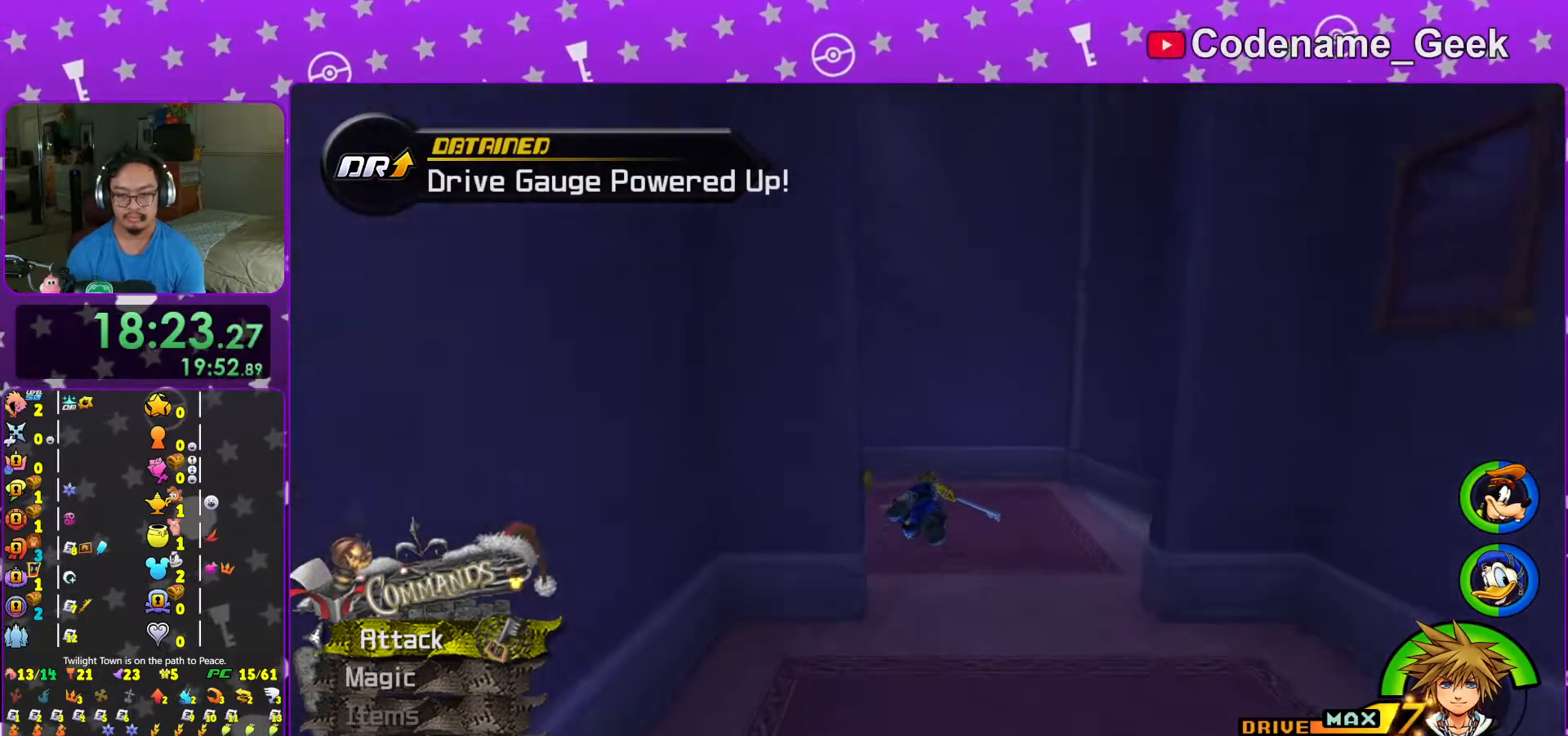
{"buttons": [], "left_stick": "up-left", "right_stick": "center", "events": [[17, "right_stick", "center"], [233, "left_stick", "up-left"], [267, "Y", "up"], [317, "L1", "down"], [417, "L1", "up"]]}
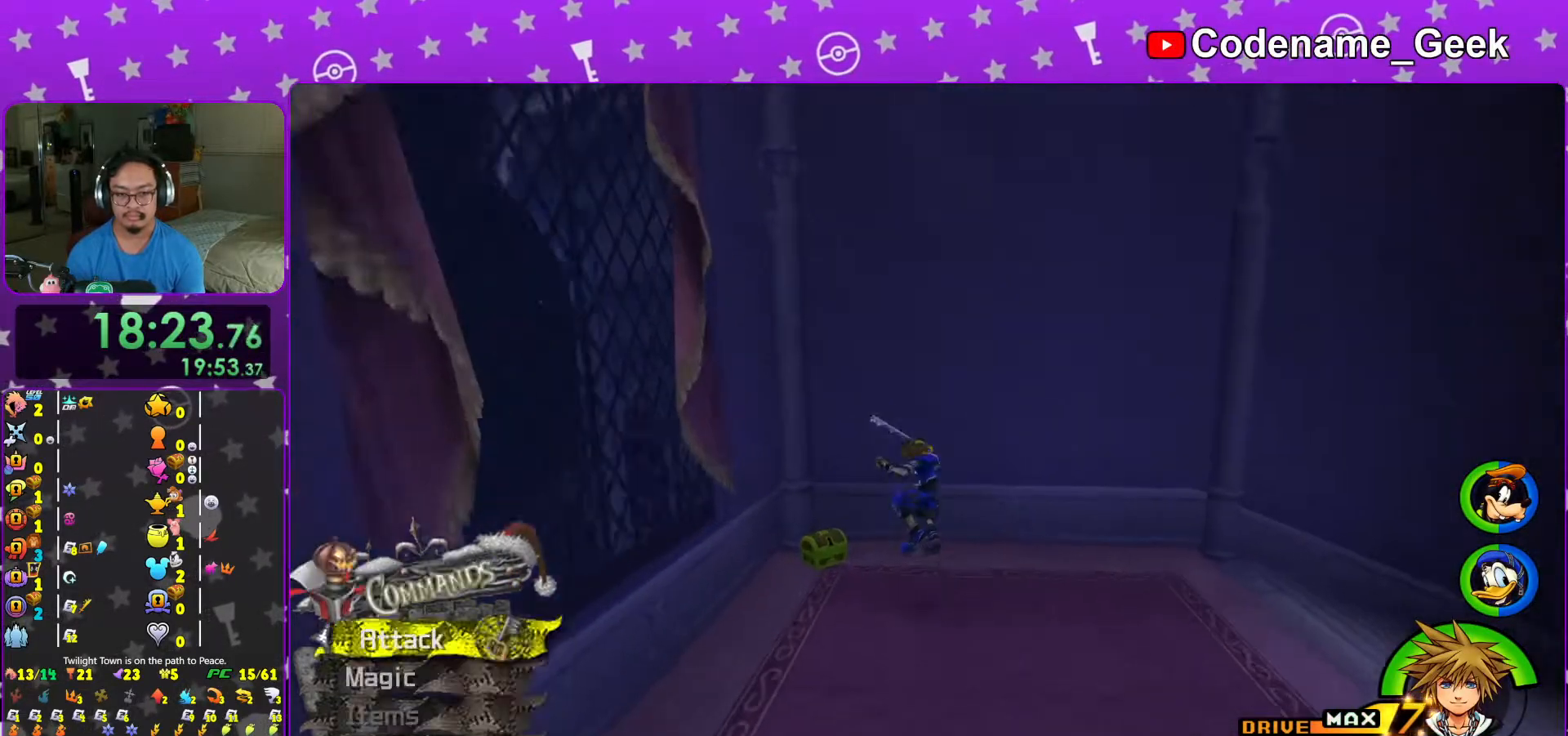
{"buttons": ["X"], "left_stick": "right", "right_stick": "right", "events": [[33, "L1", "down"], [133, "L1", "up"], [150, "right_stick", "right"], [283, "X", "down"], [383, "X", "up"], [417, "left_stick", "up-right"], [467, "X", "down"], [467, "left_stick", "right"]]}
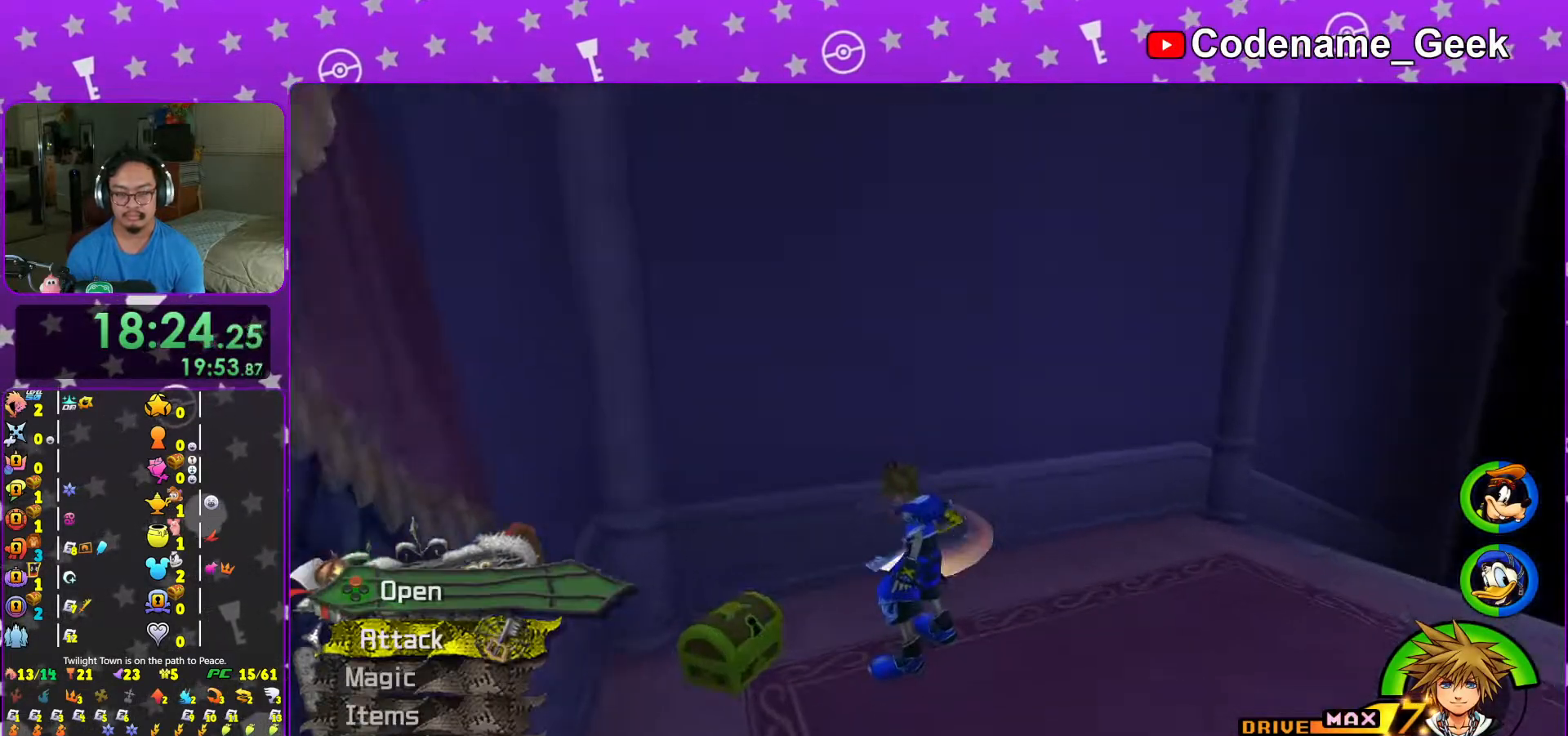
{"buttons": ["L1"], "left_stick": "center", "right_stick": "down-left", "events": [[83, "X", "up"], [167, "X", "down"], [217, "L1", "down"], [217, "right_stick", "center"], [267, "X", "up"], [333, "L1", "up"], [333, "X", "down"], [367, "left_stick", "center"], [433, "X", "up"], [483, "L1", "down"], [483, "right_stick", "down-left"]]}
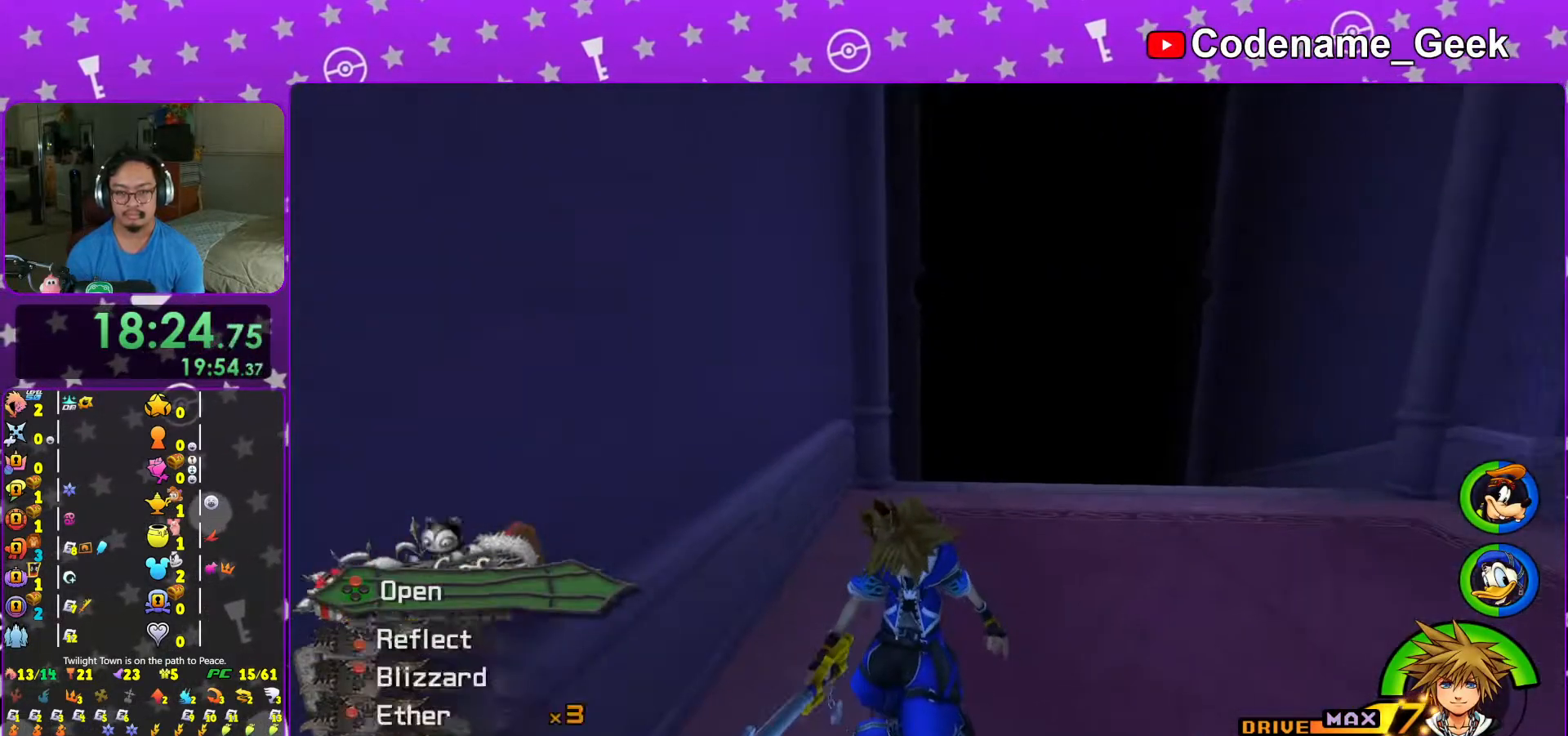
{"buttons": ["B"], "left_stick": "up", "right_stick": "center", "events": [[67, "L1", "up"], [67, "right_stick", "center"], [217, "L1", "down"], [317, "L1", "up"], [317, "left_stick", "up"], [433, "B", "down"]]}
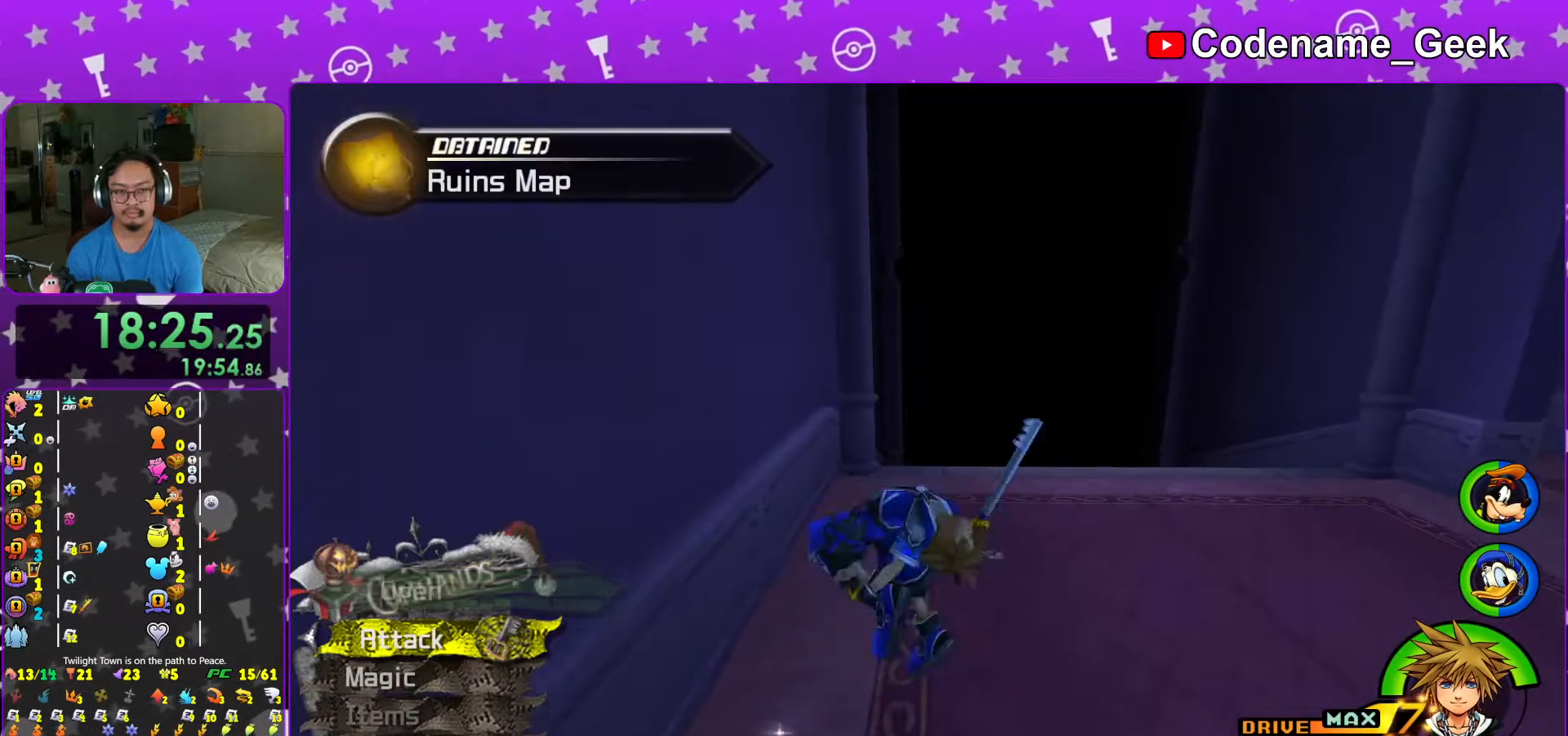
{"buttons": ["Y"], "left_stick": "up", "right_stick": "down-left", "events": [[33, "B", "up"], [83, "B", "down"], [267, "B", "up"], [283, "Y", "down"], [483, "right_stick", "down-left"]]}
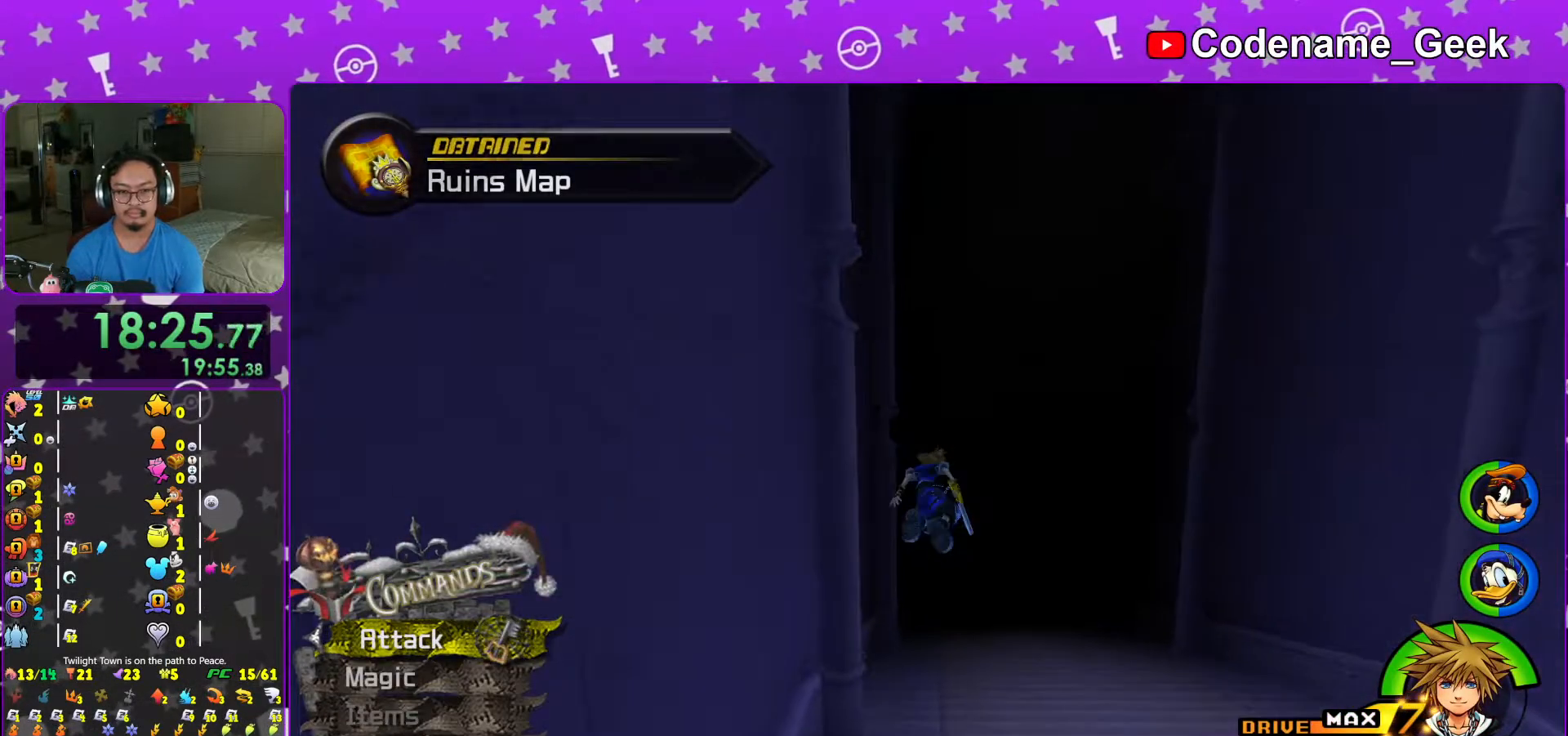
{"buttons": [], "left_stick": "up-left", "right_stick": "center", "events": [[67, "Y", "up"], [67, "right_stick", "center"], [217, "L1", "down"], [217, "right_stick", "left"], [267, "L1", "up"], [283, "right_stick", "center"], [317, "left_stick", "up-left"], [383, "L1", "down"], [383, "right_stick", "left"], [467, "L1", "up"], [483, "right_stick", "center"]]}